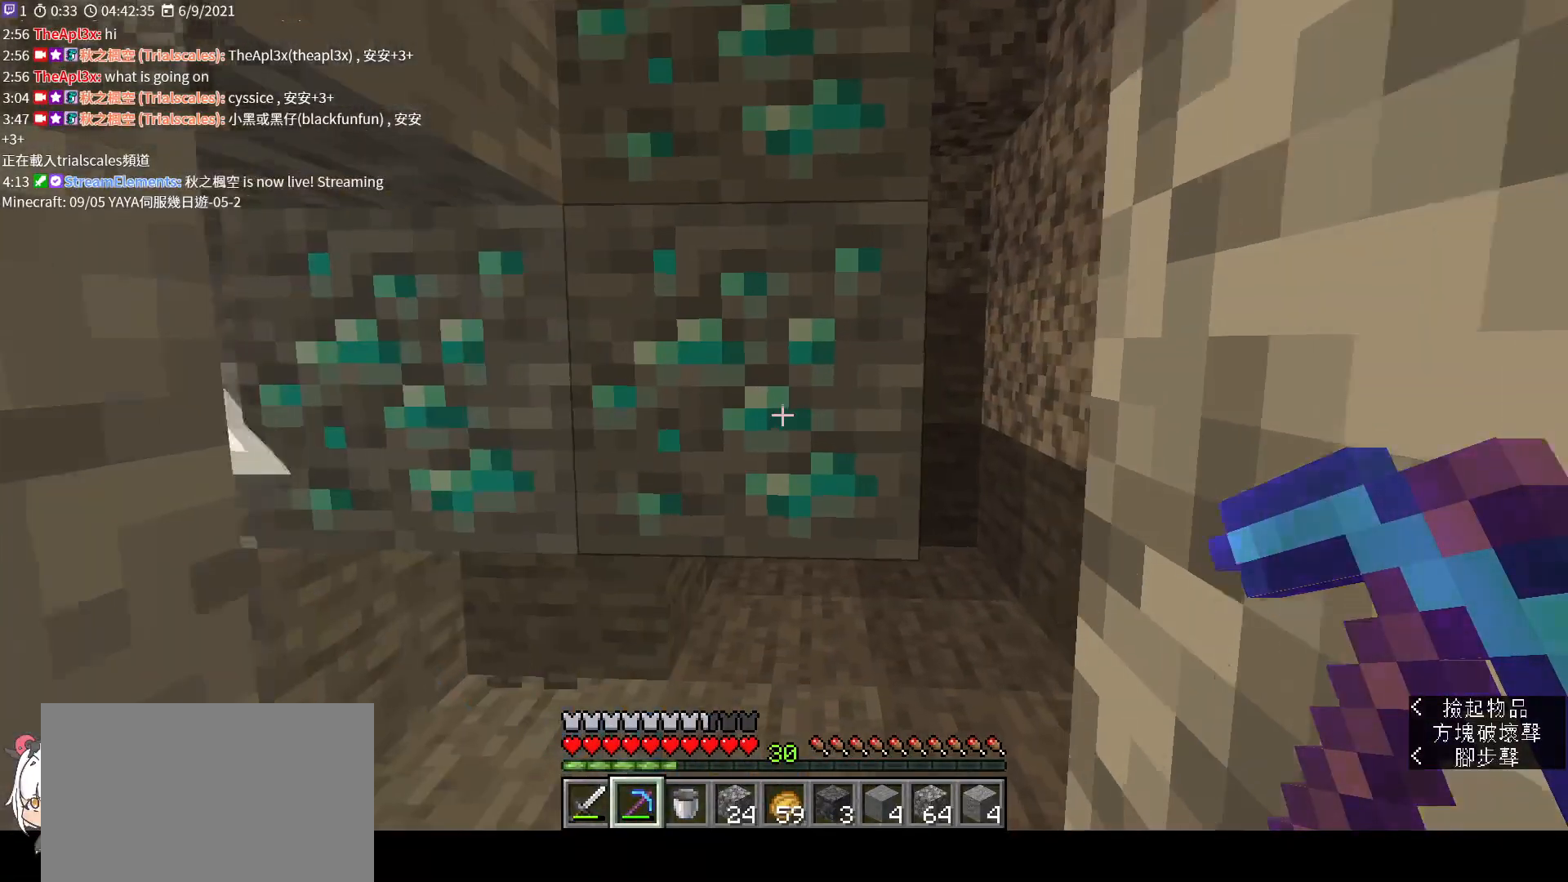
Gameplay with keyboard and mouse; each line is a JSON object with the keys and mouse buttons held at the frame after it. "events" lists presses ("down") and releases ("up") of "a", "c", "ctrl", "d", "e", "f", "q", "r", "s", "shift", "space", "tab", "v", "w", "x", "z", "mouse_left", "mouse_wheel", "mouse_right", "mouse_mb4" and "mouse_mb5" between this image and that frame as [ms after this image, input, new state], when the widget could be followed in between. "mouse_left", "mouse_wheel", "mouse_right", "mouse_mb4", "mouse_mb5" = the "left", "wheel", "right", "mb4", "mb5" buttons of the "mouse" list. No other keys are recorded. Fast repeated clicks can show as one long hold. "wheel" means that the mouse wheel is clicked or scrolled. Not read: mouse_move.
{"keys": ["w"], "mouse": ["left"], "events": [[67, "mouse_left", "down"], [67, "w", "up"], [500, "w", "down"]]}
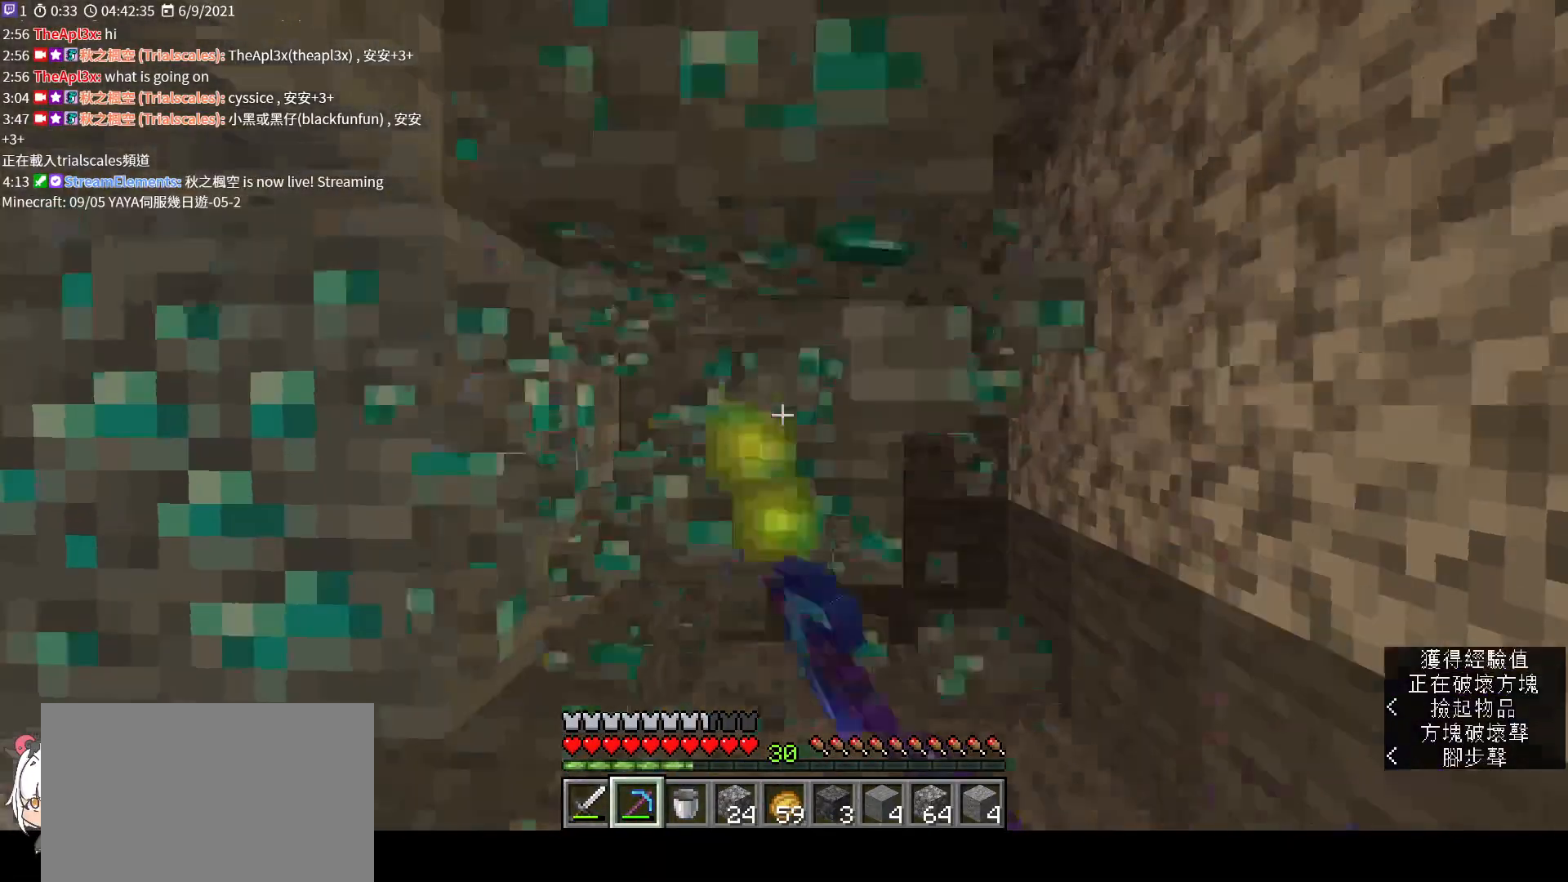
{"keys": ["w"], "mouse": ["left"], "events": [[133, "w", "up"], [467, "w", "down"]]}
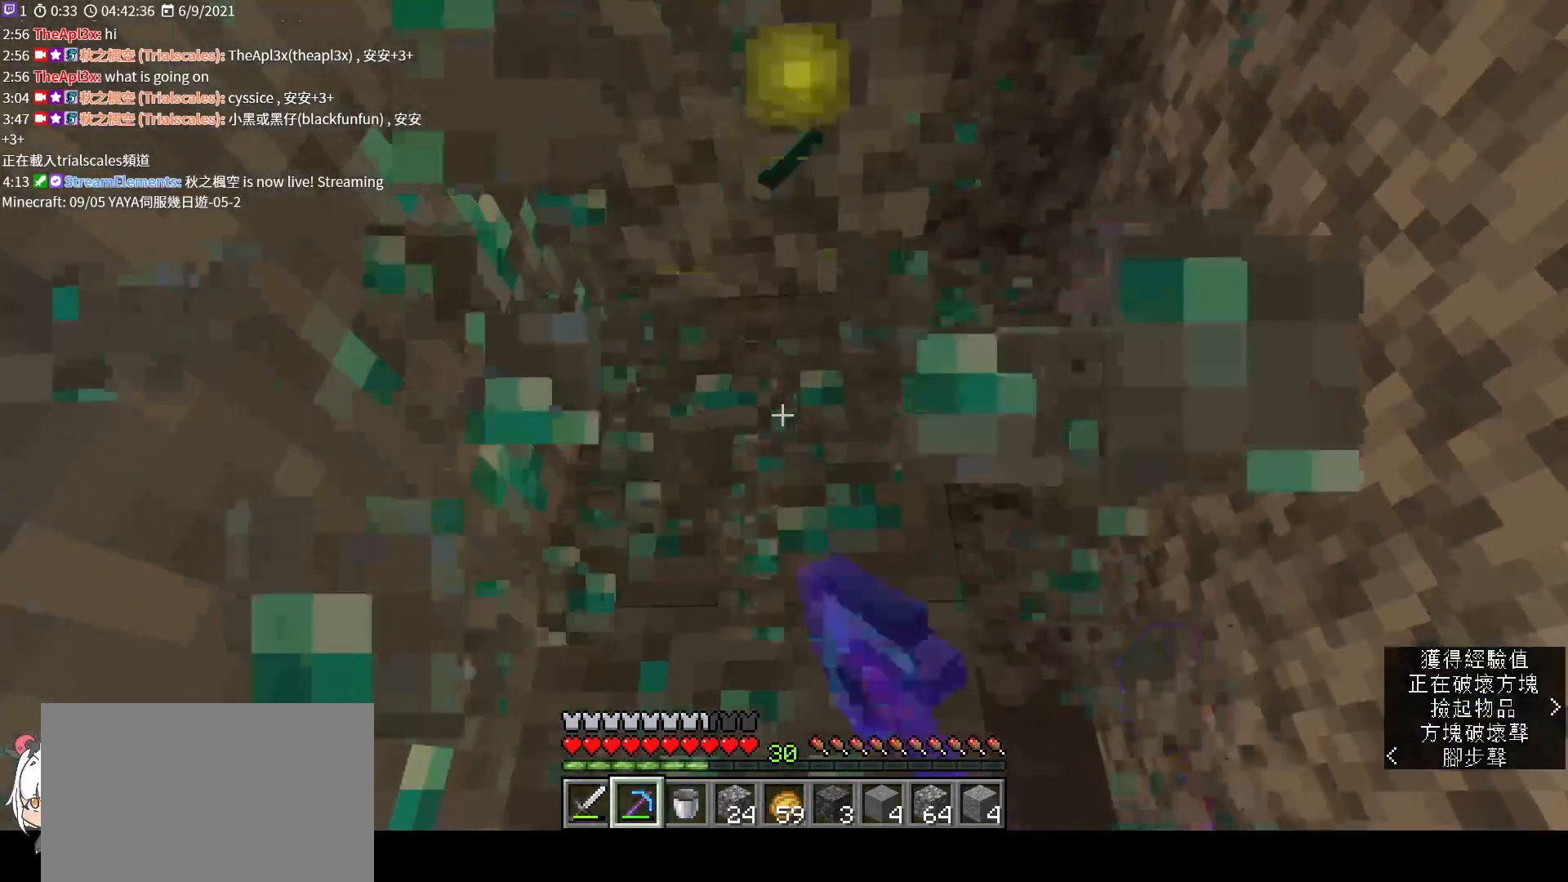
{"keys": [], "mouse": ["left"], "events": [[33, "w", "up"]]}
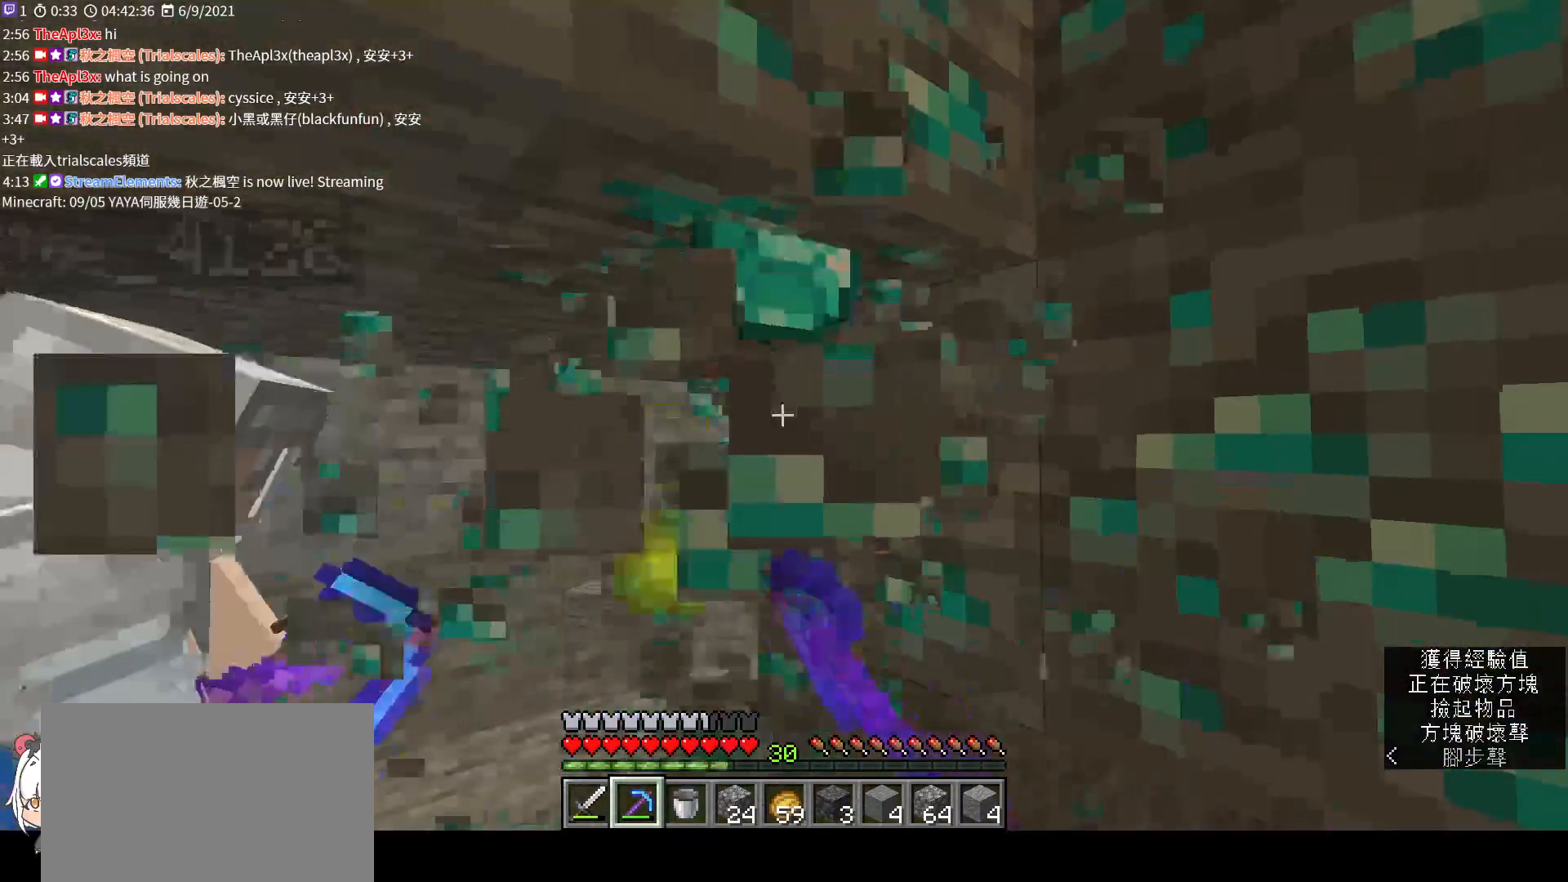
{"keys": [], "mouse": ["left"], "events": [[33, "w", "down"], [133, "w", "up"]]}
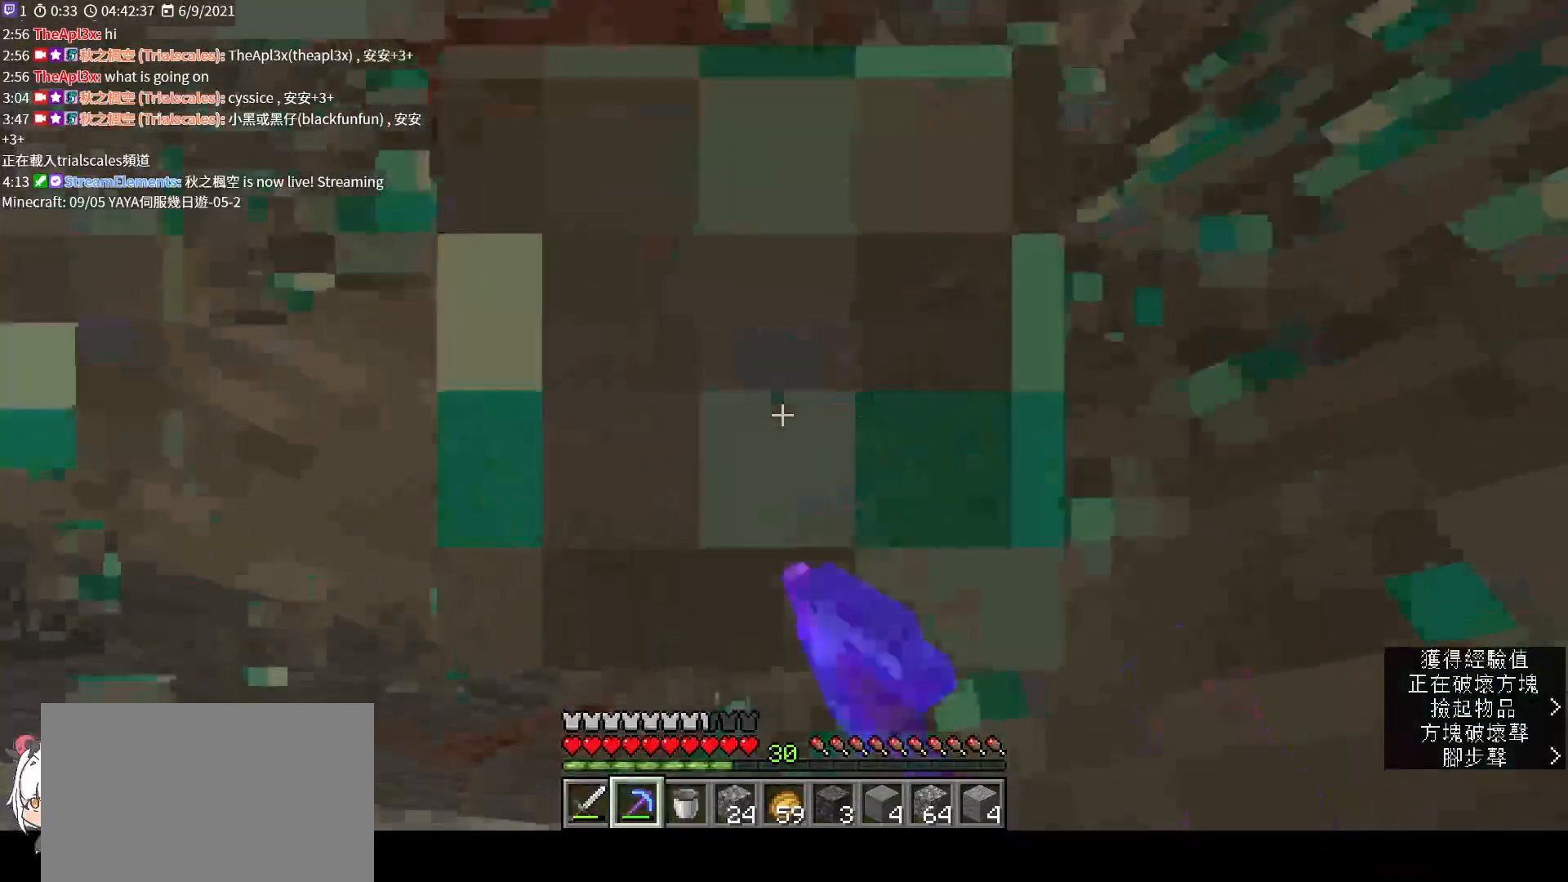
{"keys": [], "mouse": ["left"], "events": [[67, "a", "down"], [133, "a", "up"]]}
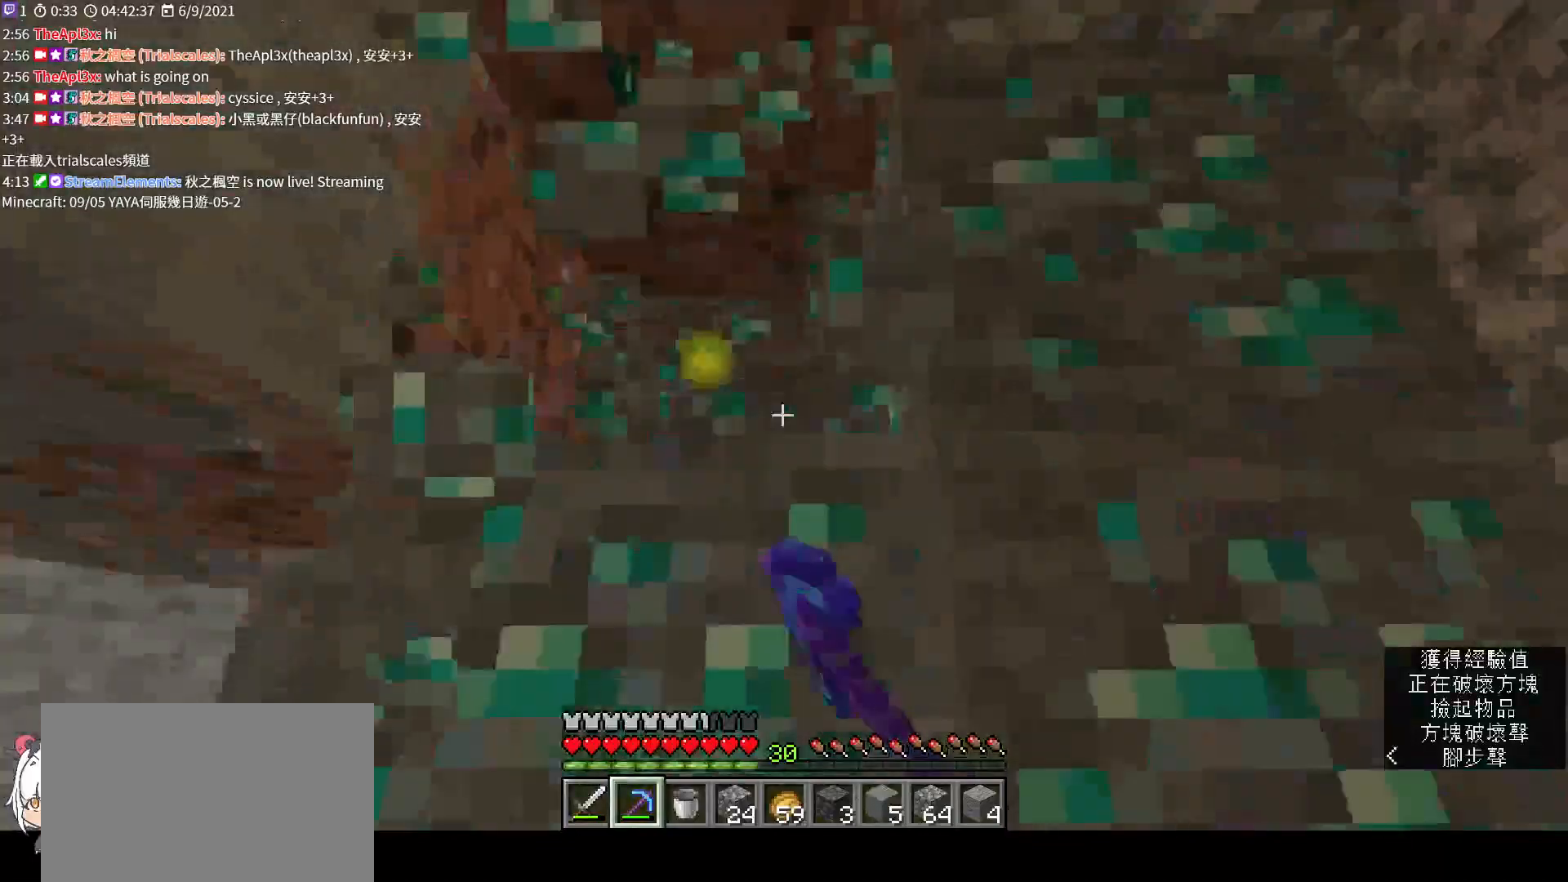
{"keys": [], "mouse": ["left"], "events": []}
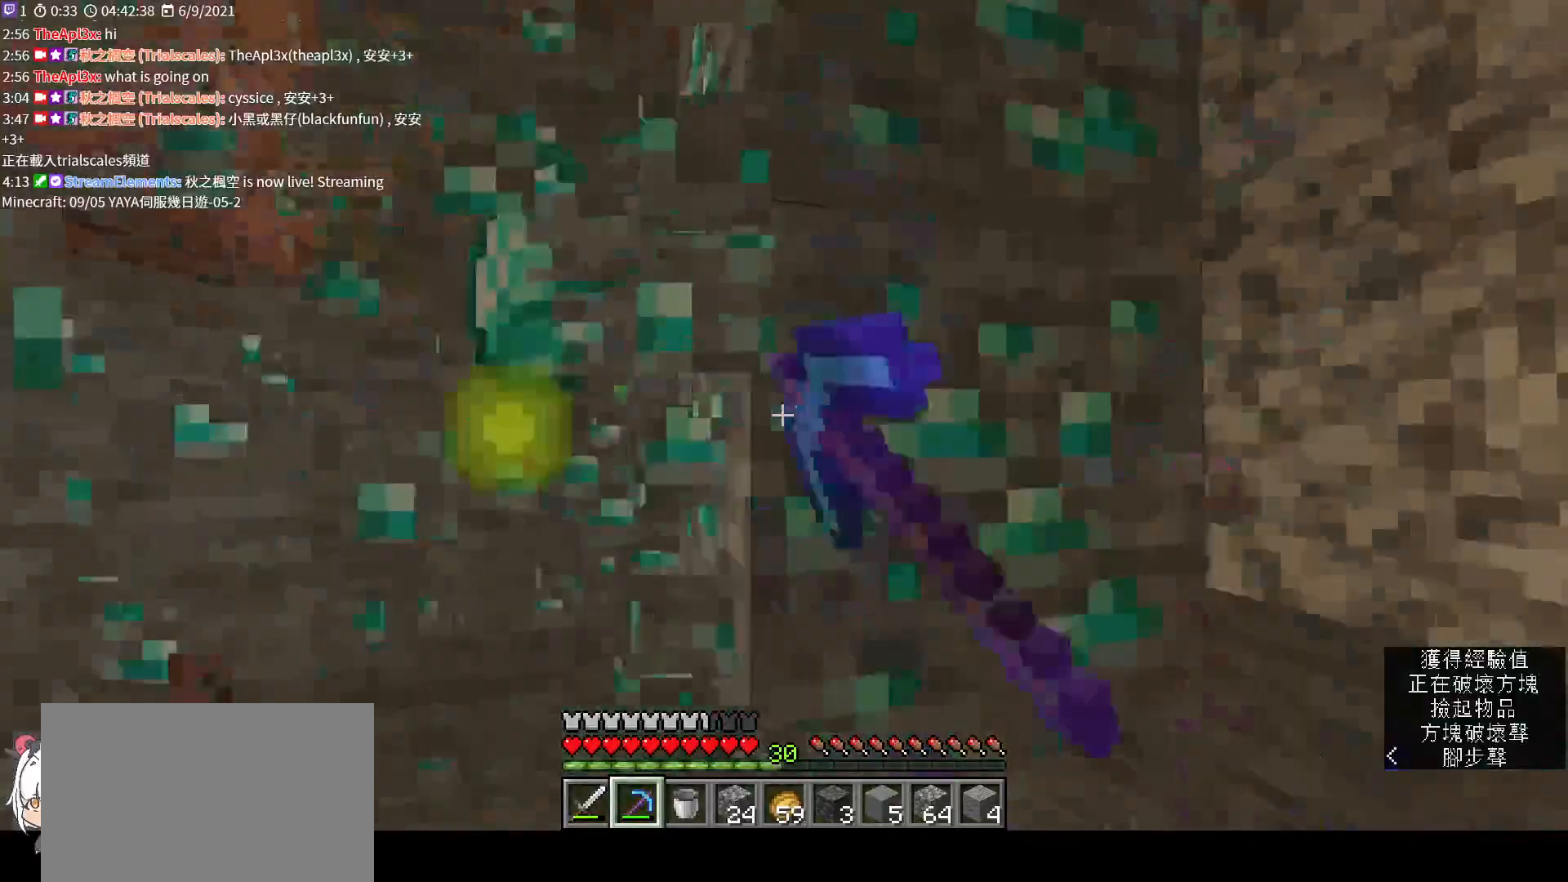
{"keys": [], "mouse": ["left"], "events": [[267, "w", "down"], [333, "w", "up"]]}
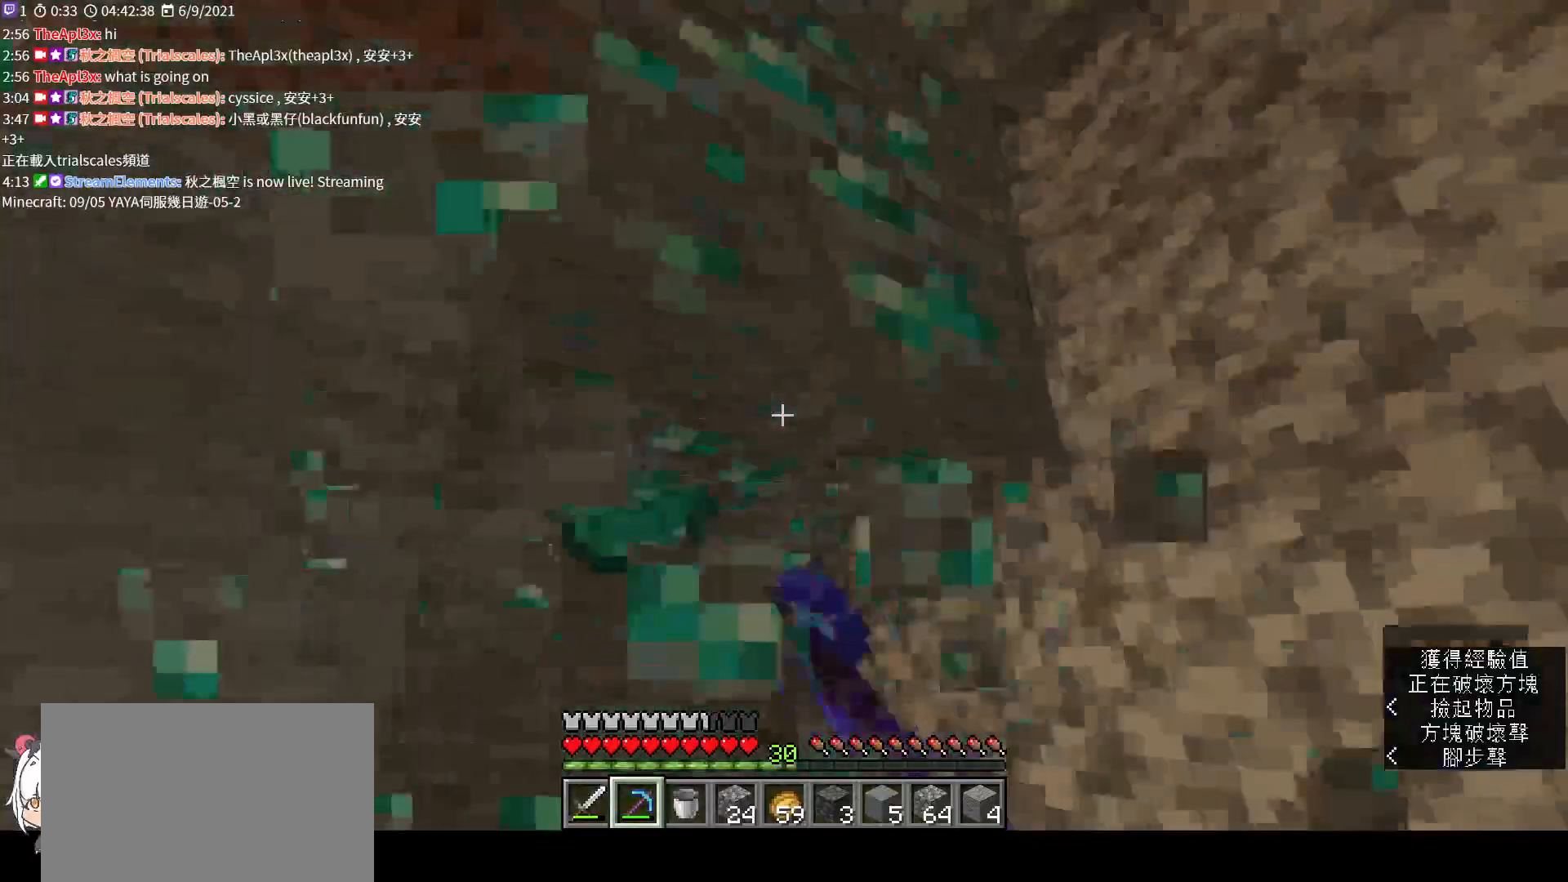
{"keys": ["w"], "mouse": [], "events": [[433, "w", "down"], [500, "mouse_left", "up"]]}
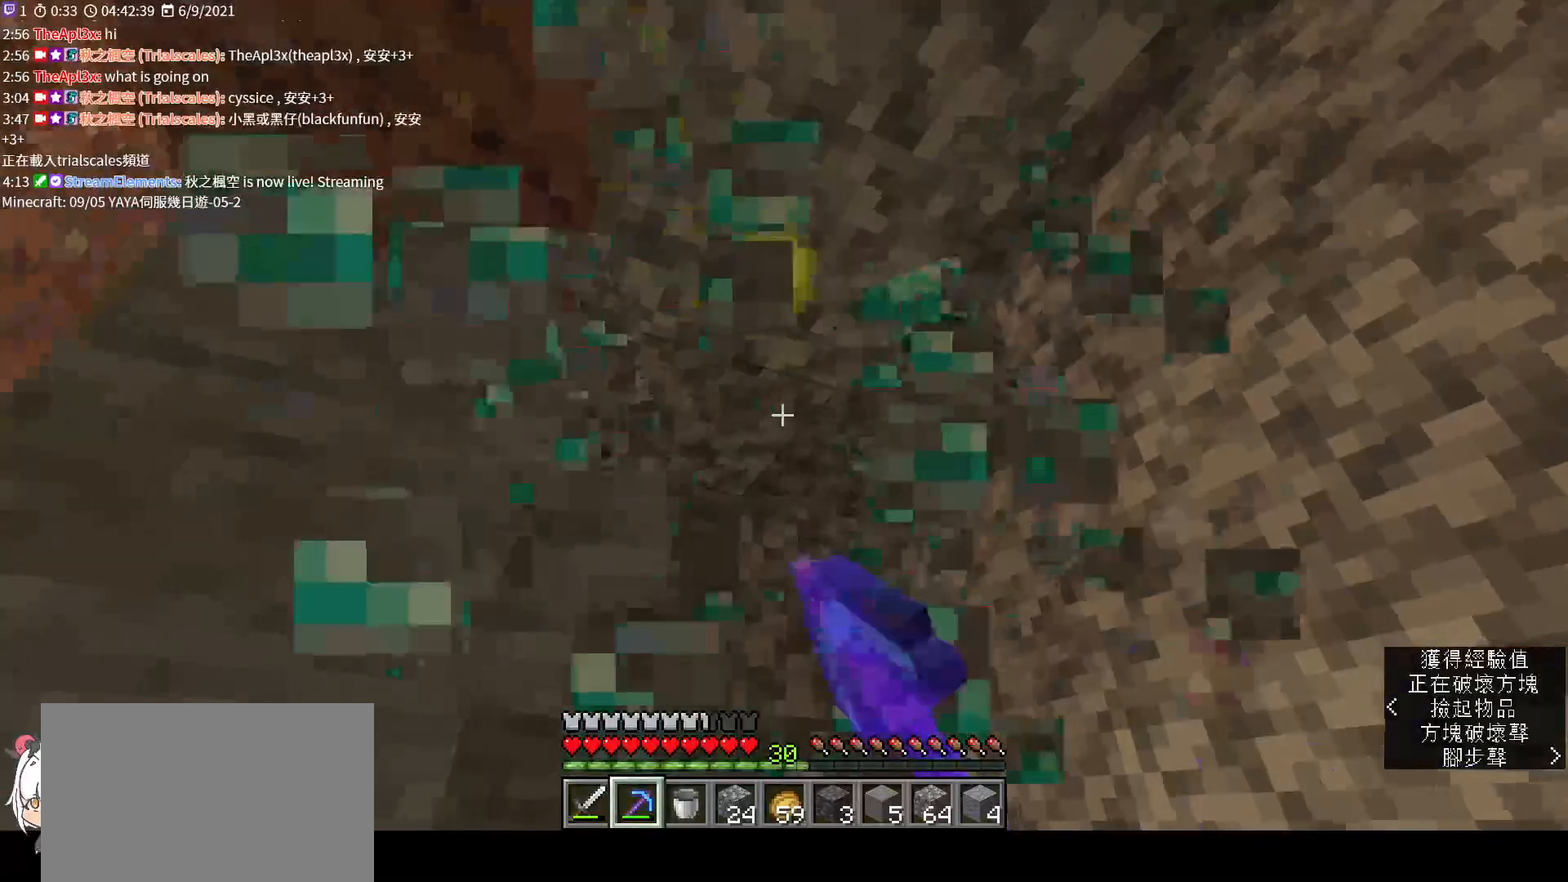
{"keys": [], "mouse": [], "events": [[333, "d", "down"], [333, "w", "up"], [433, "d", "up"]]}
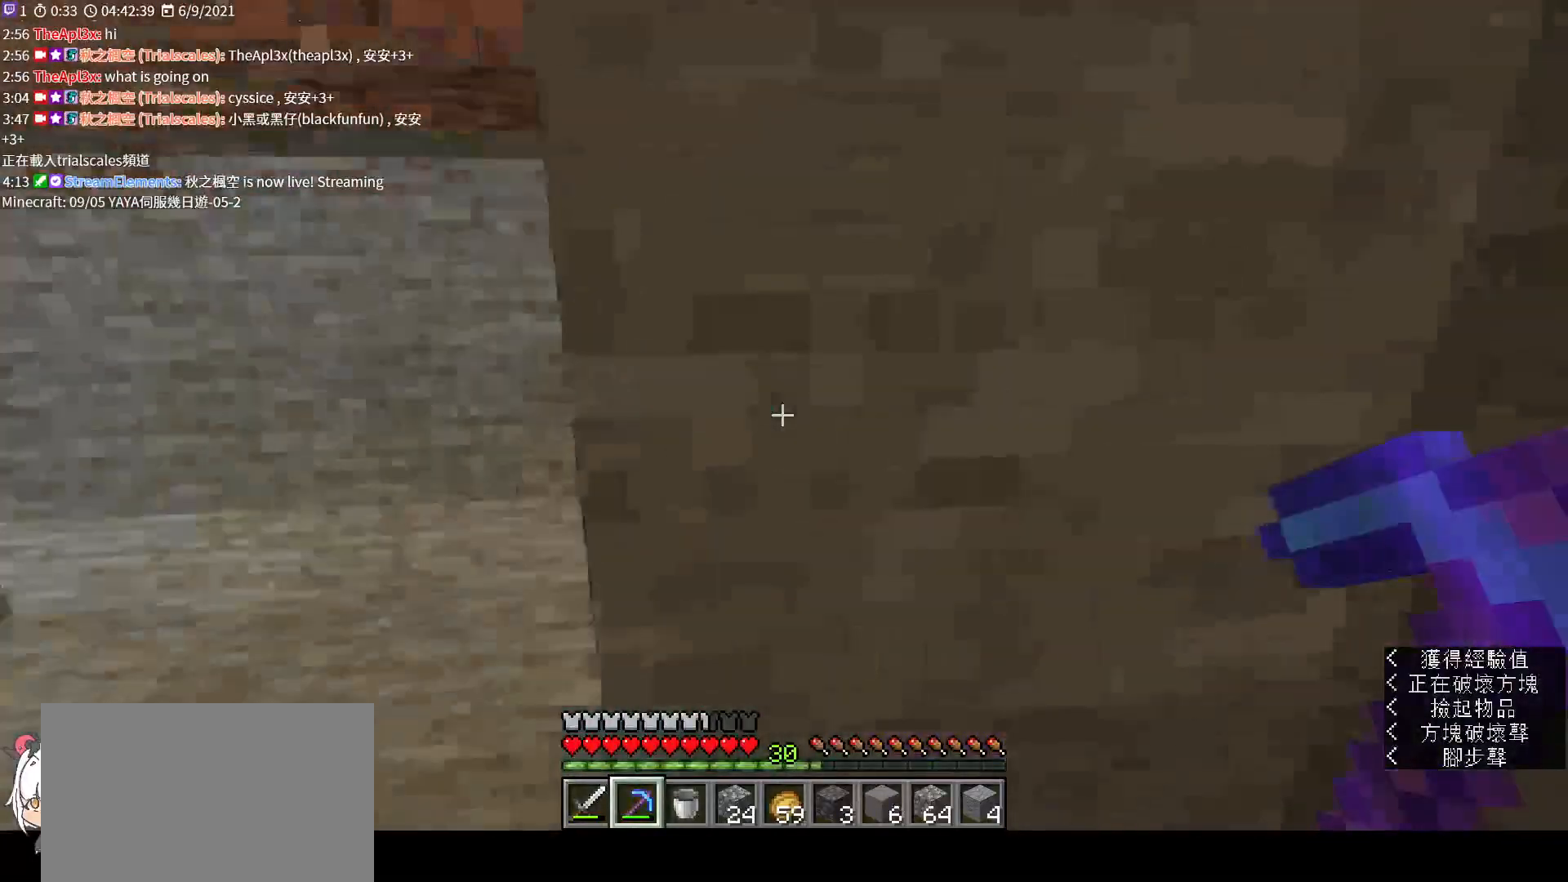
{"keys": ["a"], "mouse": [], "events": [[67, "a", "down"]]}
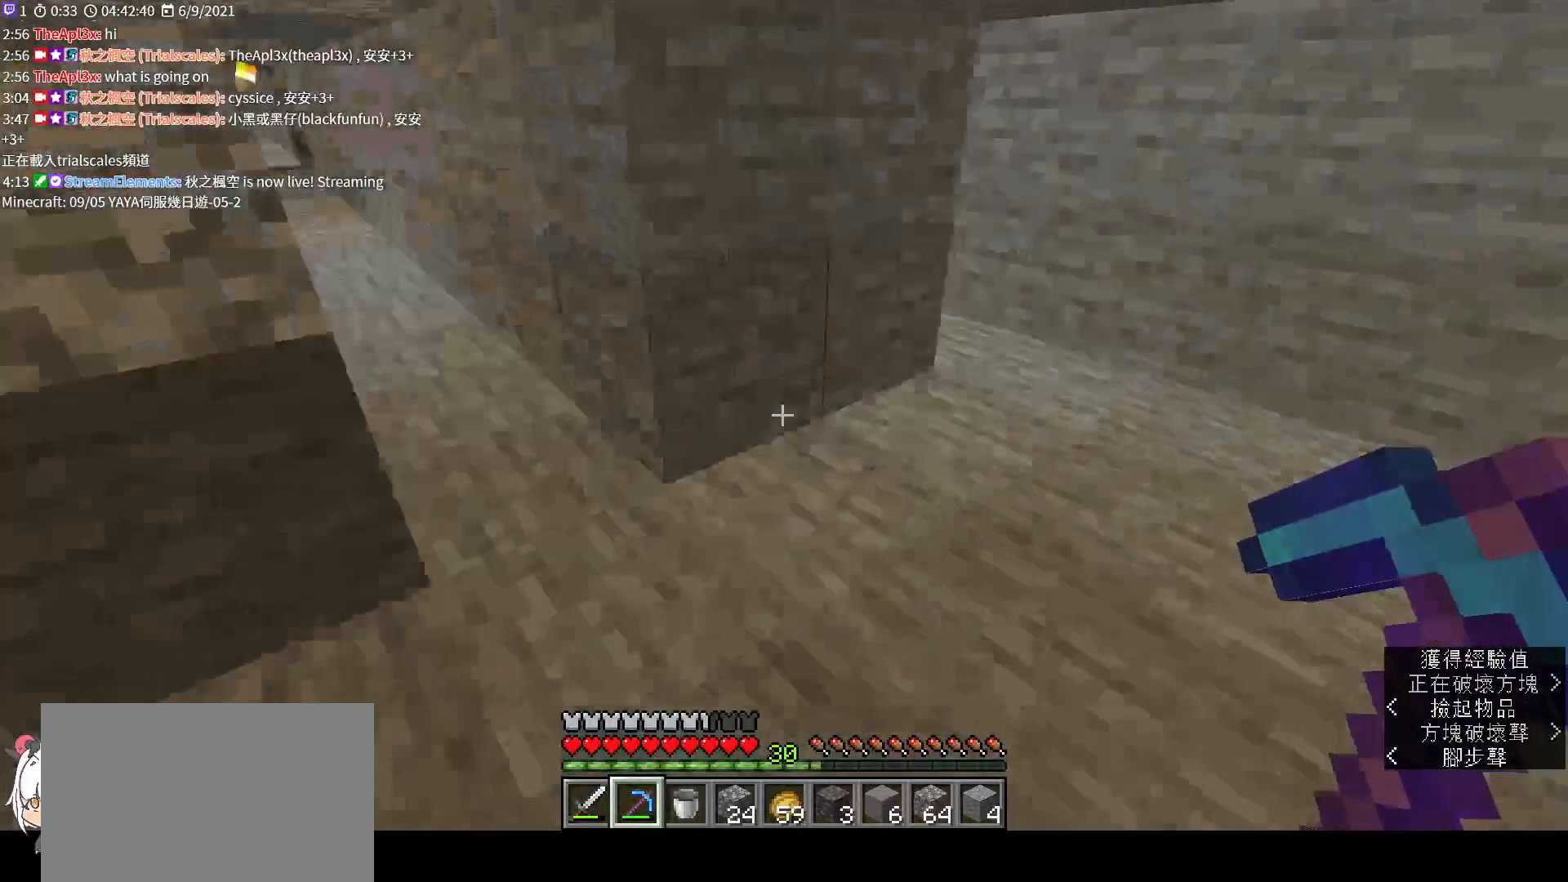
{"keys": ["w"], "mouse": [], "events": [[33, "a", "up"], [133, "w", "down"]]}
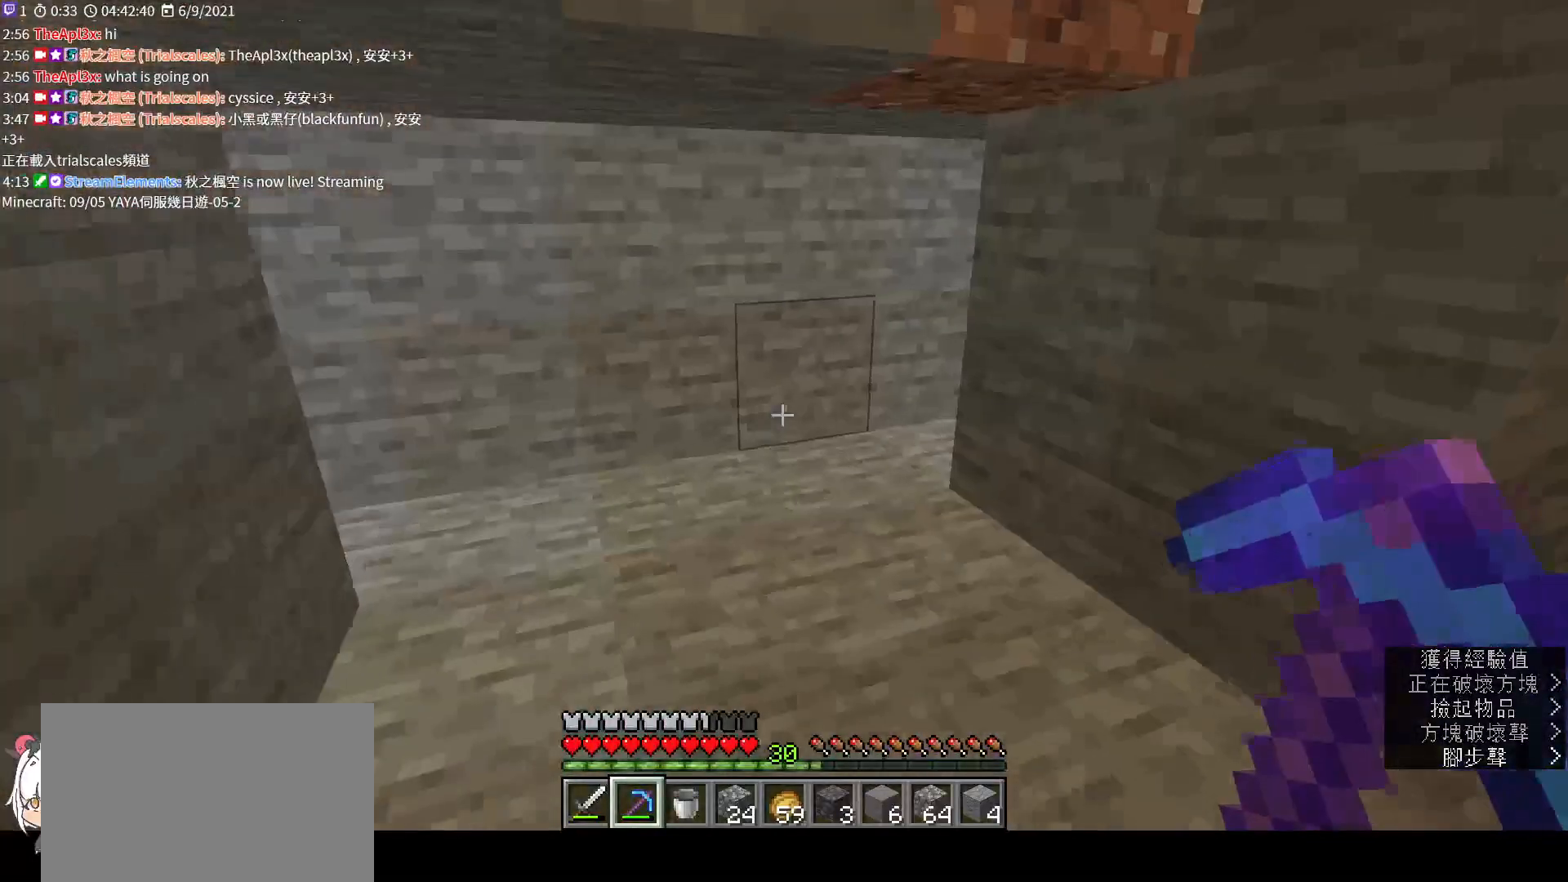
{"keys": [], "mouse": [], "events": [[133, "w", "up"]]}
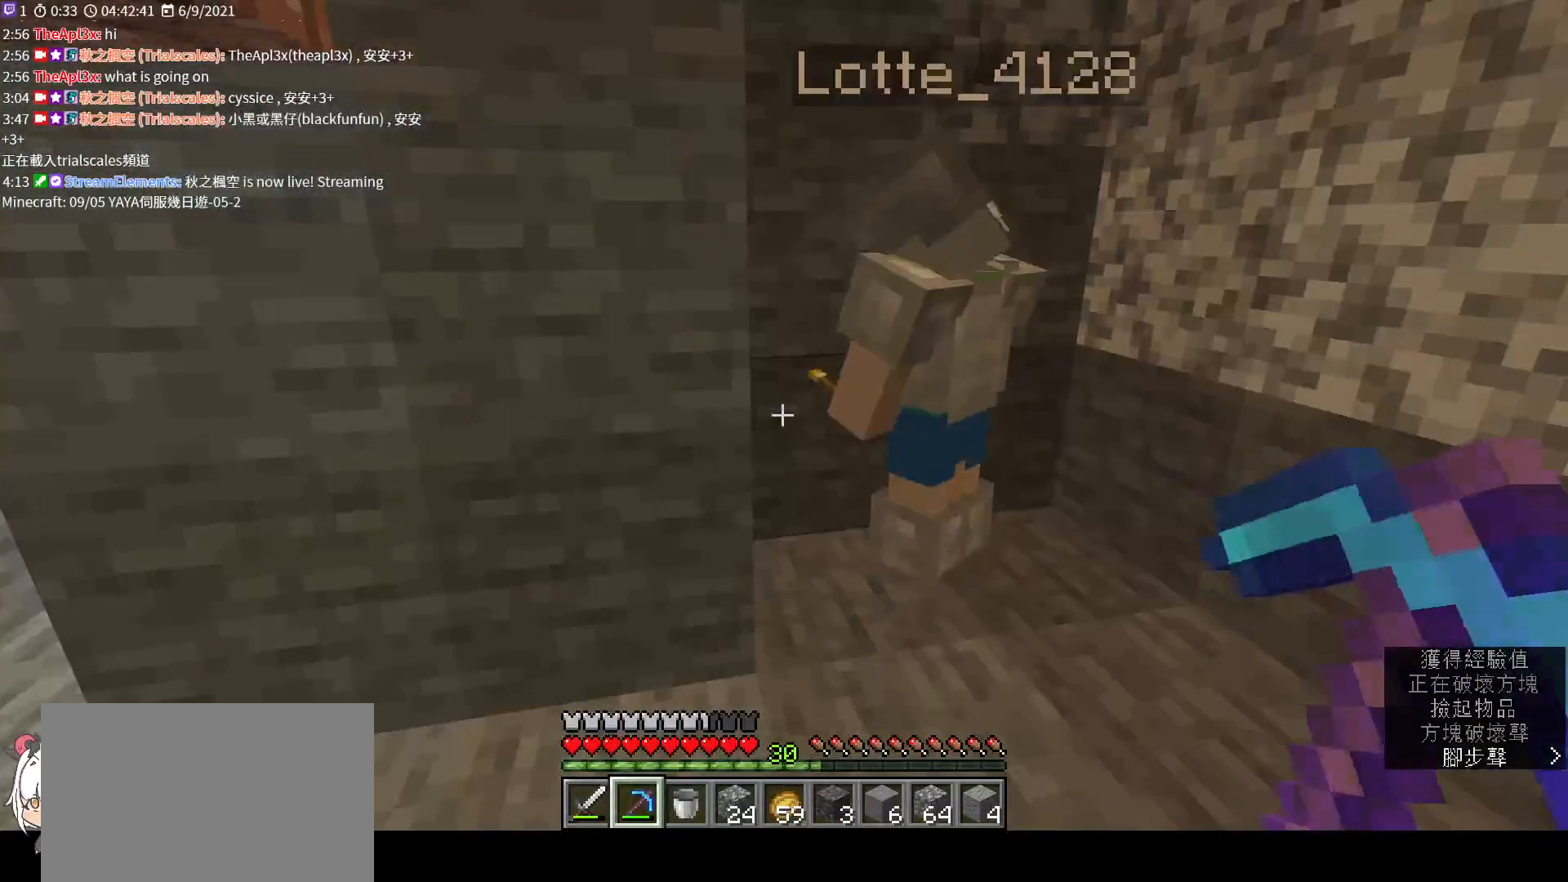
{"keys": [], "mouse": [], "events": [[267, "a", "down"], [433, "a", "up"]]}
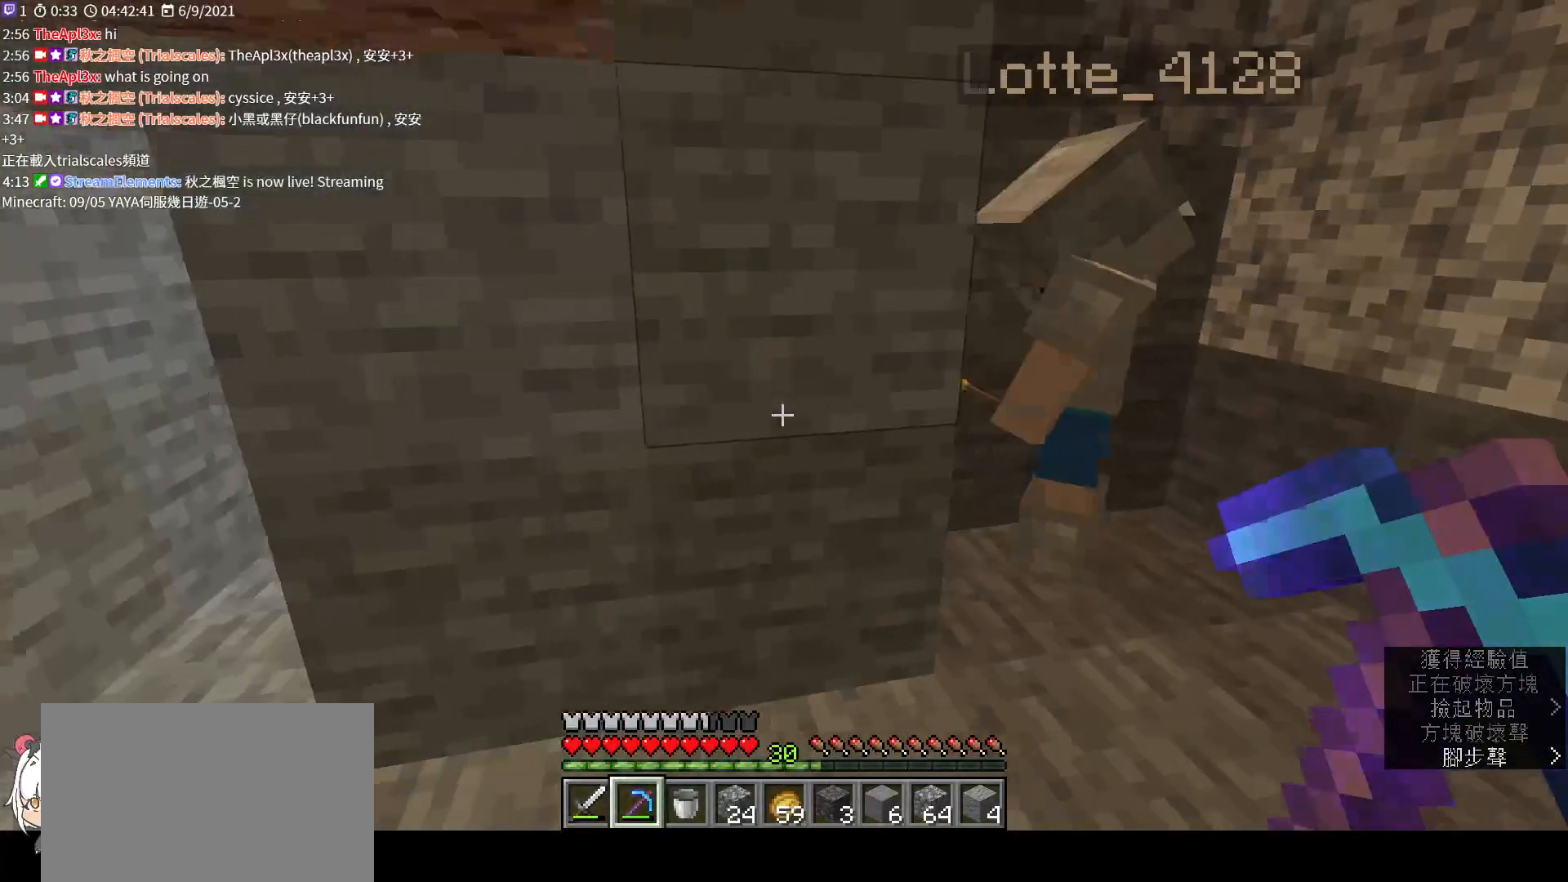
{"keys": [], "mouse": [], "events": [[367, "e", "down"], [433, "e", "up"]]}
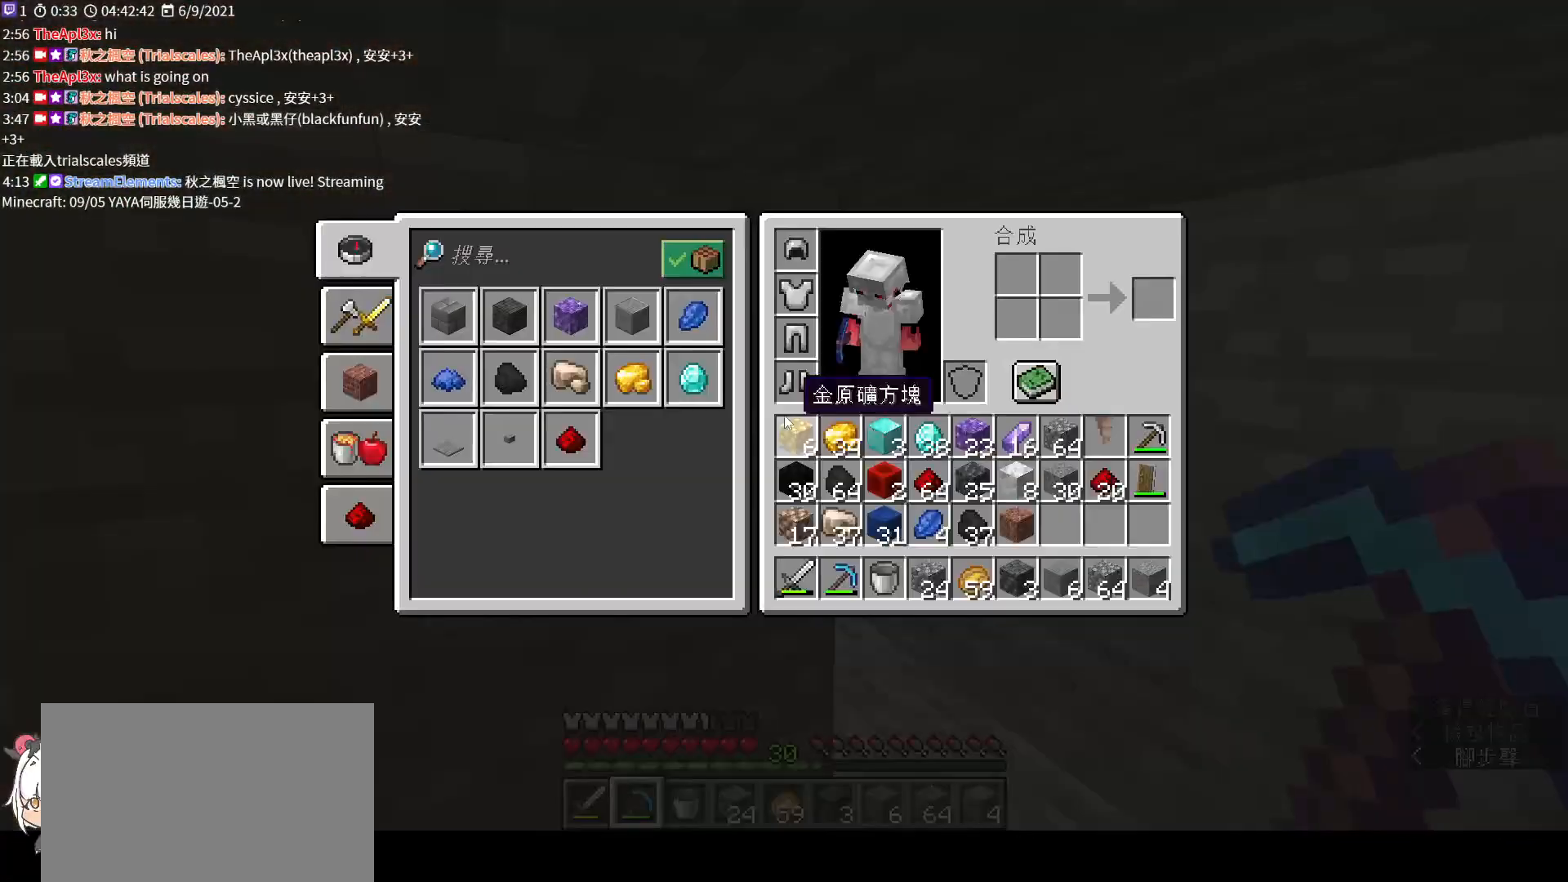
{"keys": [], "mouse": [], "events": []}
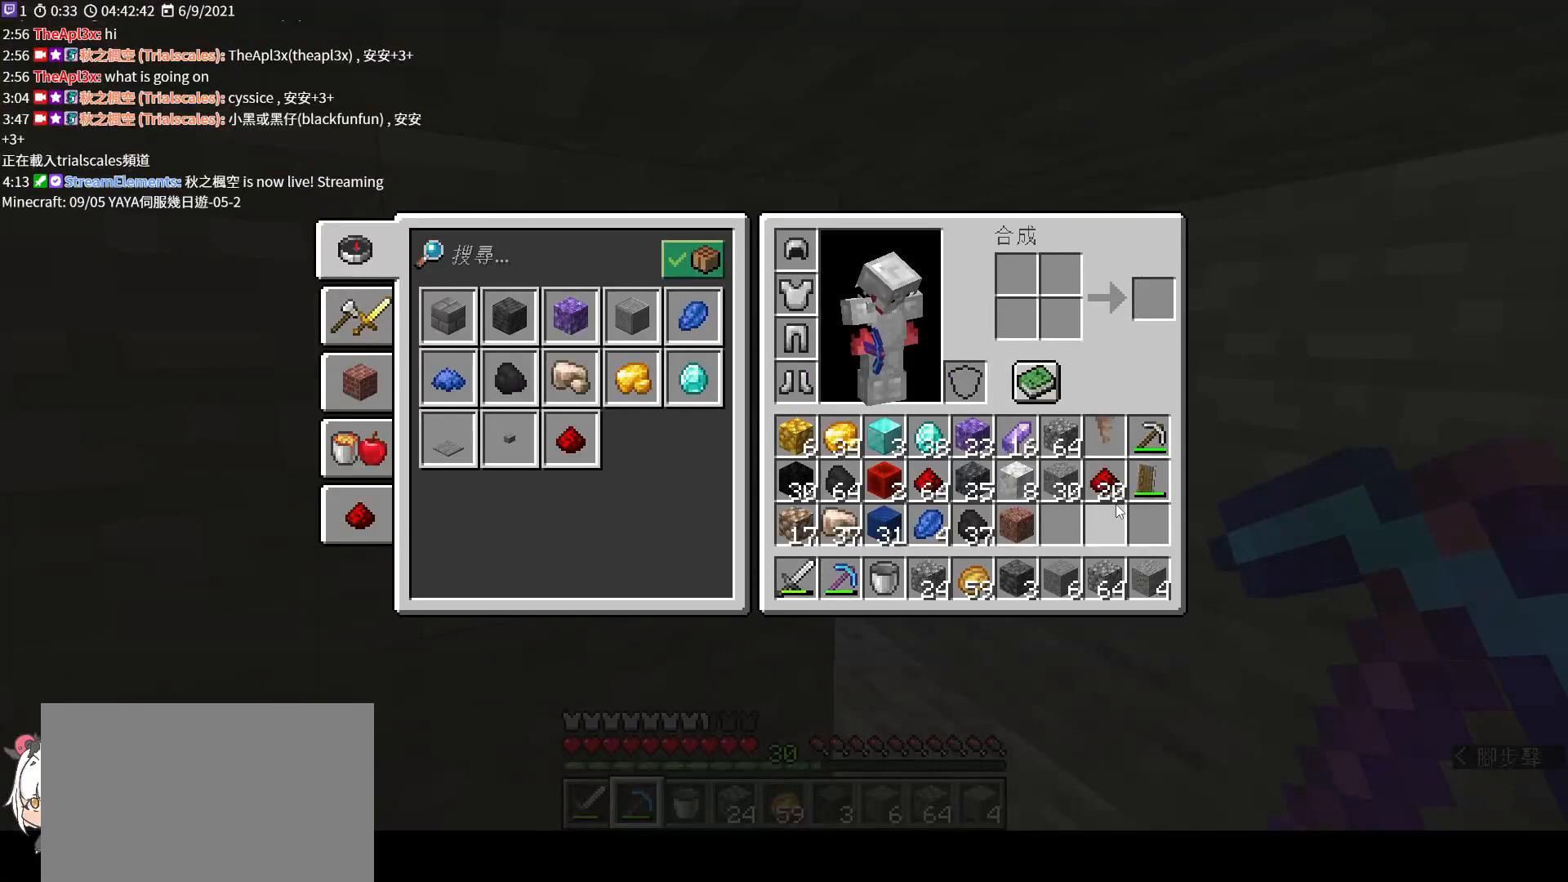
{"keys": ["a"], "mouse": [], "events": [[267, "e", "down"], [400, "a", "down"], [400, "e", "up"]]}
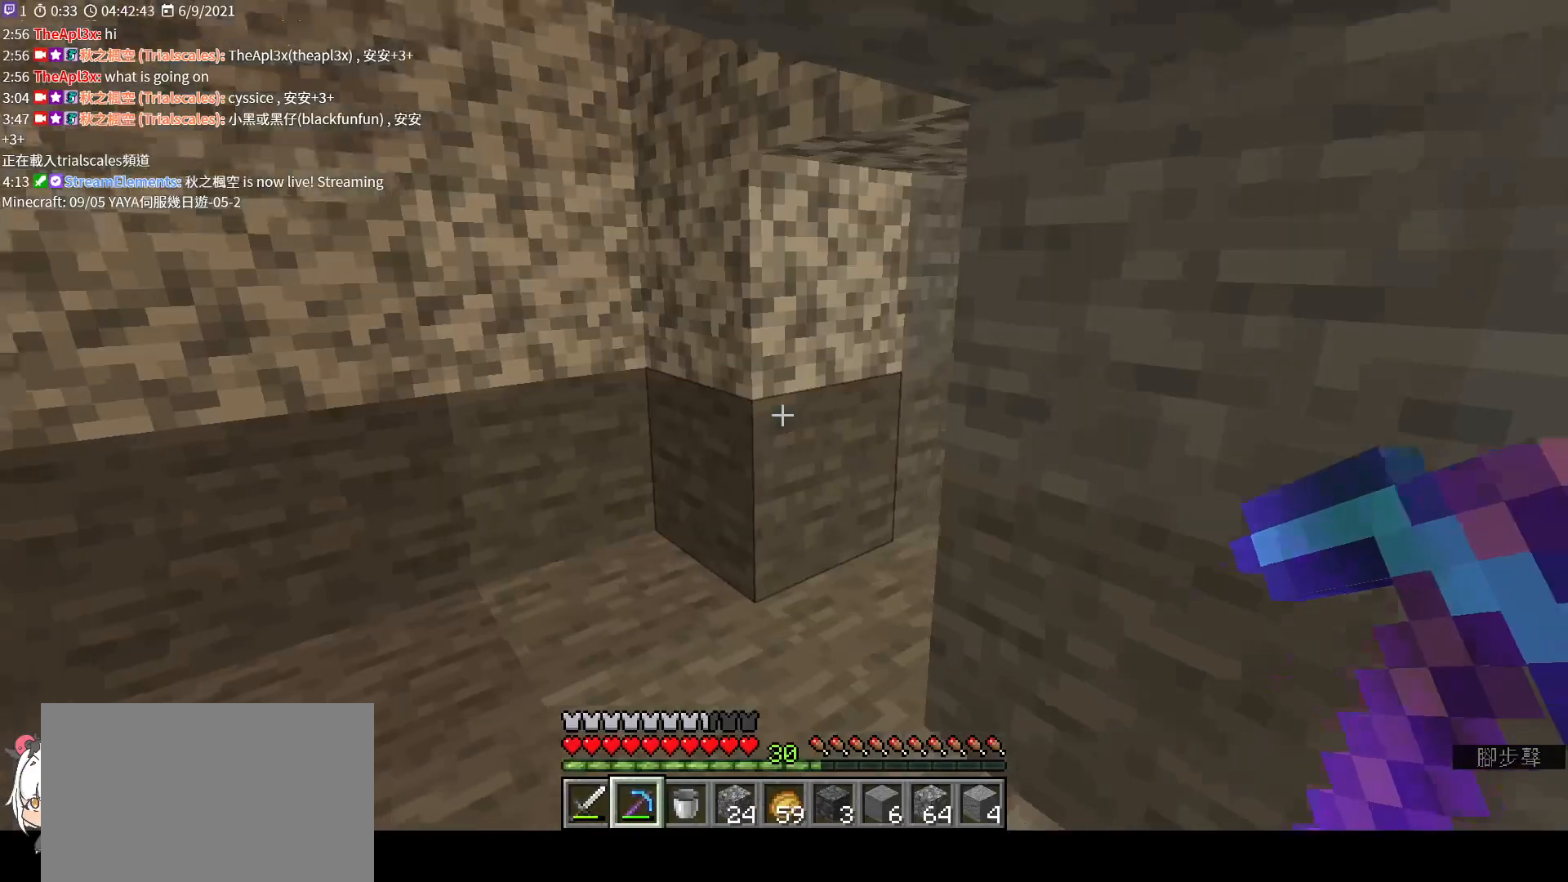
{"keys": [], "mouse": [], "events": [[33, "w", "down"], [500, "a", "up"], [500, "w", "up"]]}
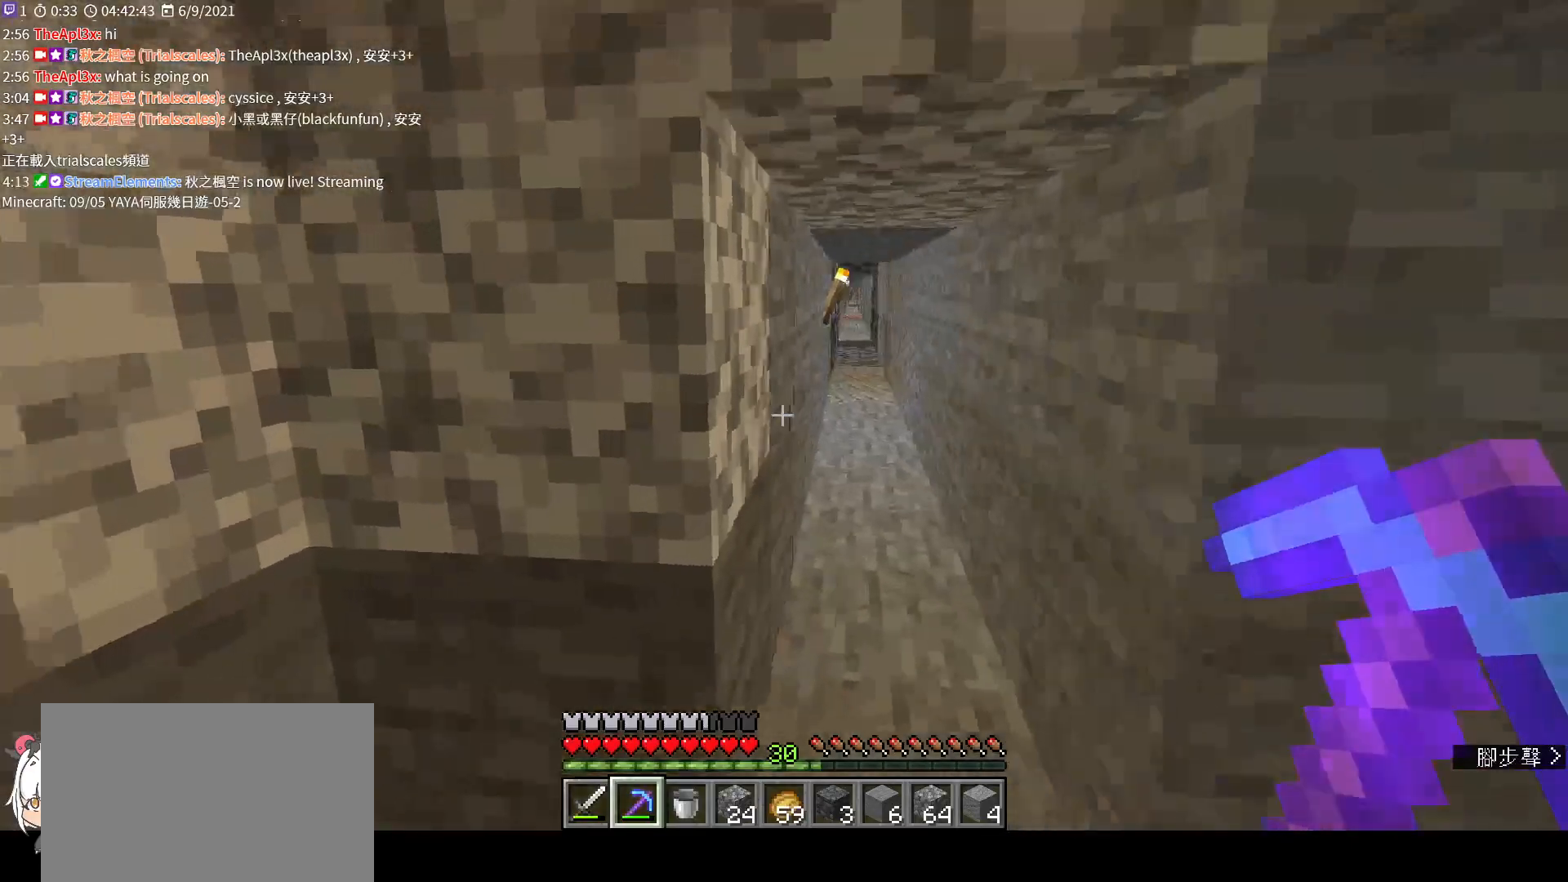
{"keys": ["d"], "mouse": [], "events": [[167, "d", "down"]]}
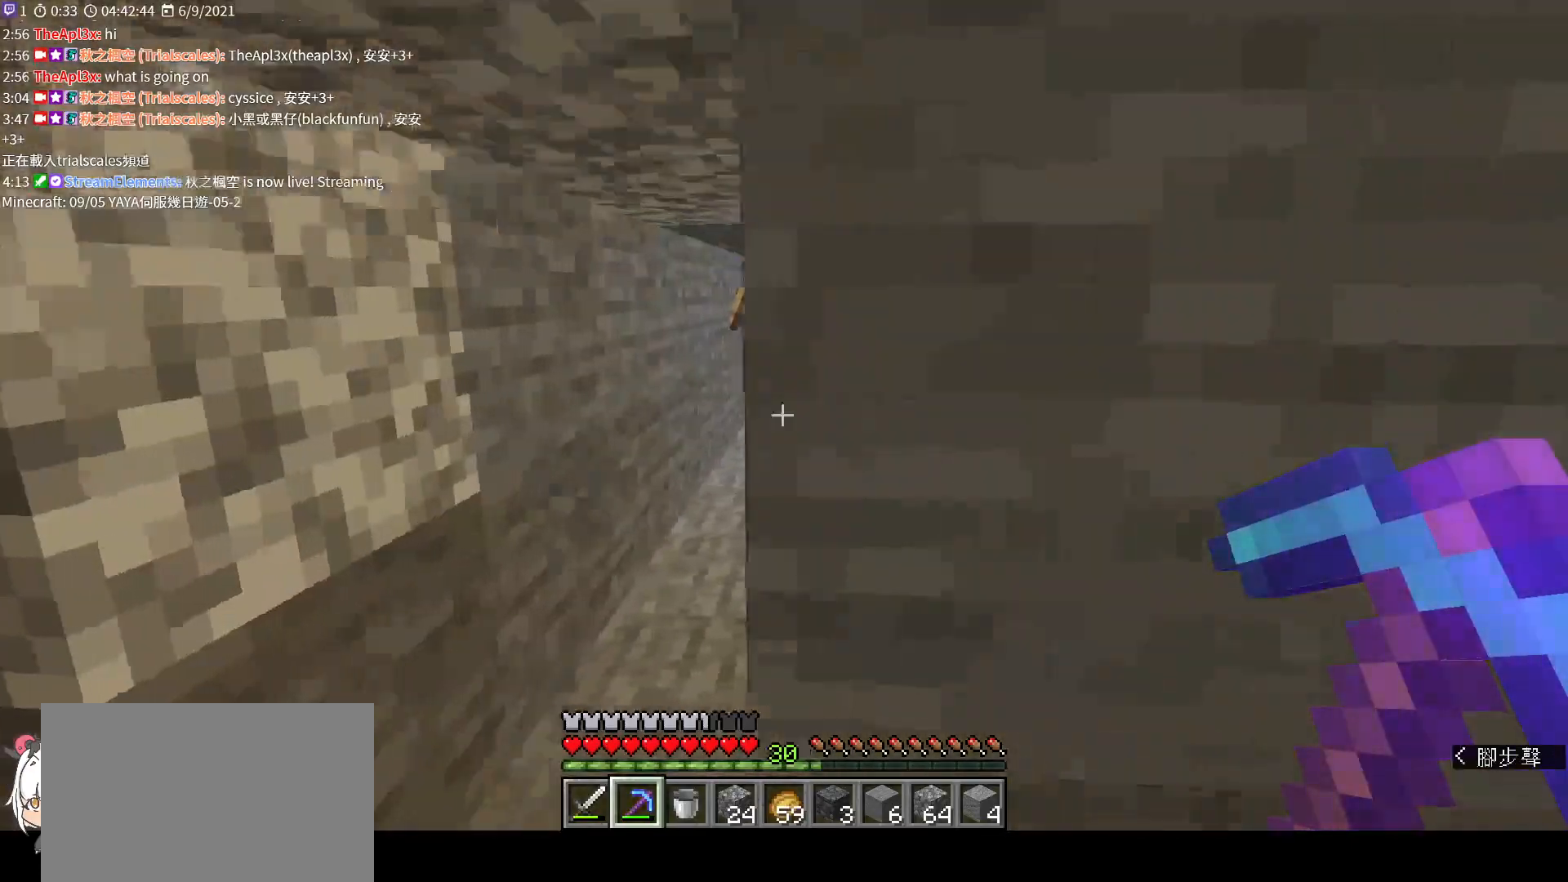
{"keys": ["d"], "mouse": [], "events": [[33, "d", "up"], [100, "a", "down"], [367, "a", "up"], [433, "d", "down"]]}
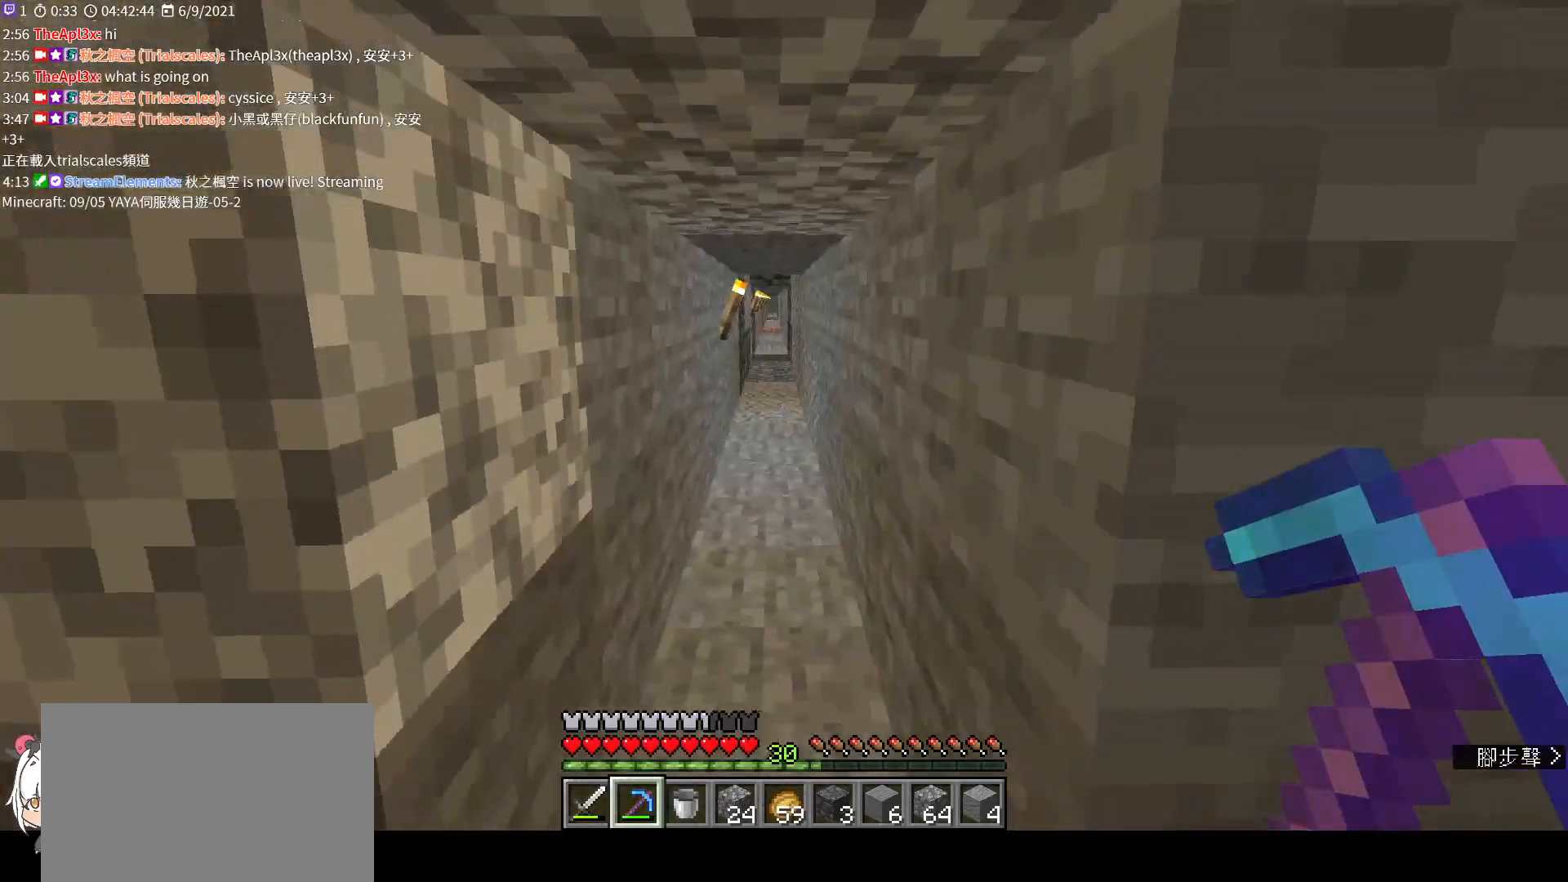
{"keys": ["d", "w"], "mouse": [], "events": [[200, "w", "down"]]}
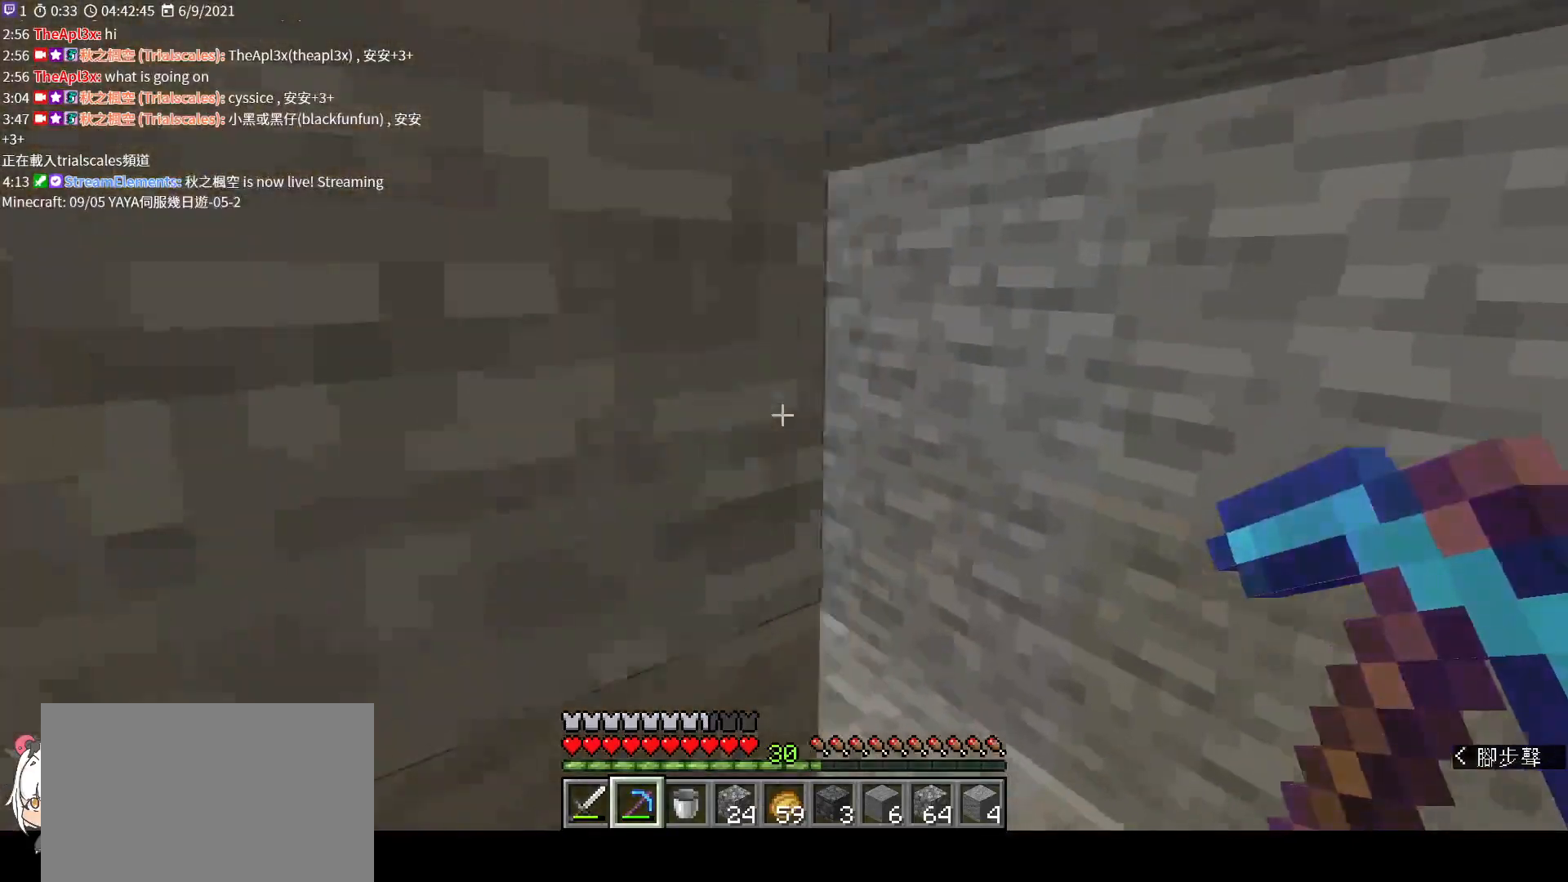
{"keys": [], "mouse": [], "events": [[133, "w", "up"], [267, "d", "up"]]}
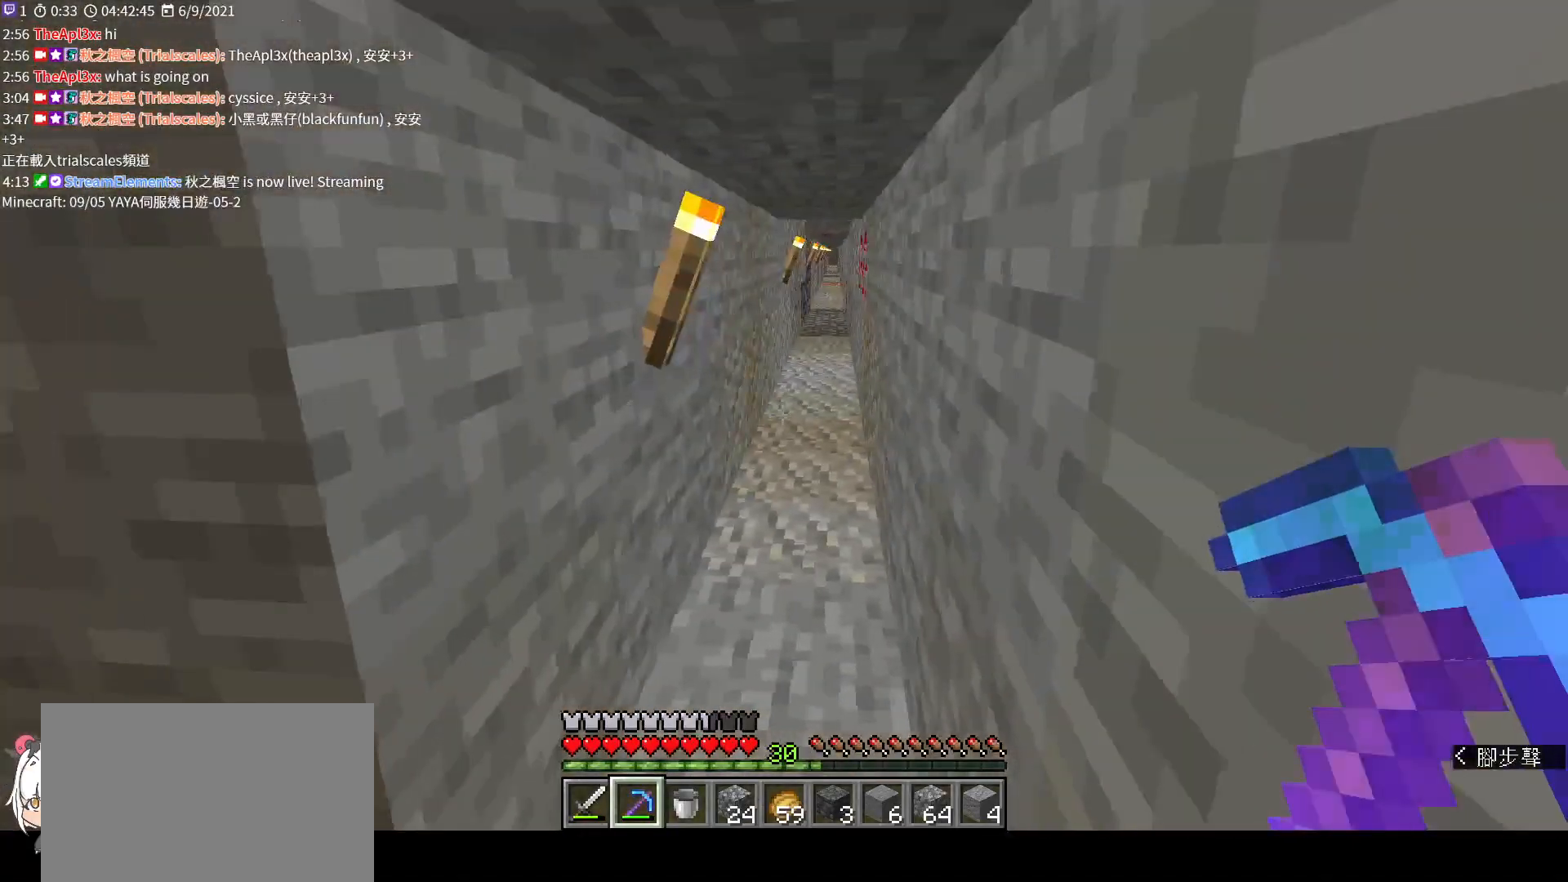
{"keys": ["w"], "mouse": [], "events": [[67, "a", "down"], [167, "a", "up"], [400, "w", "down"]]}
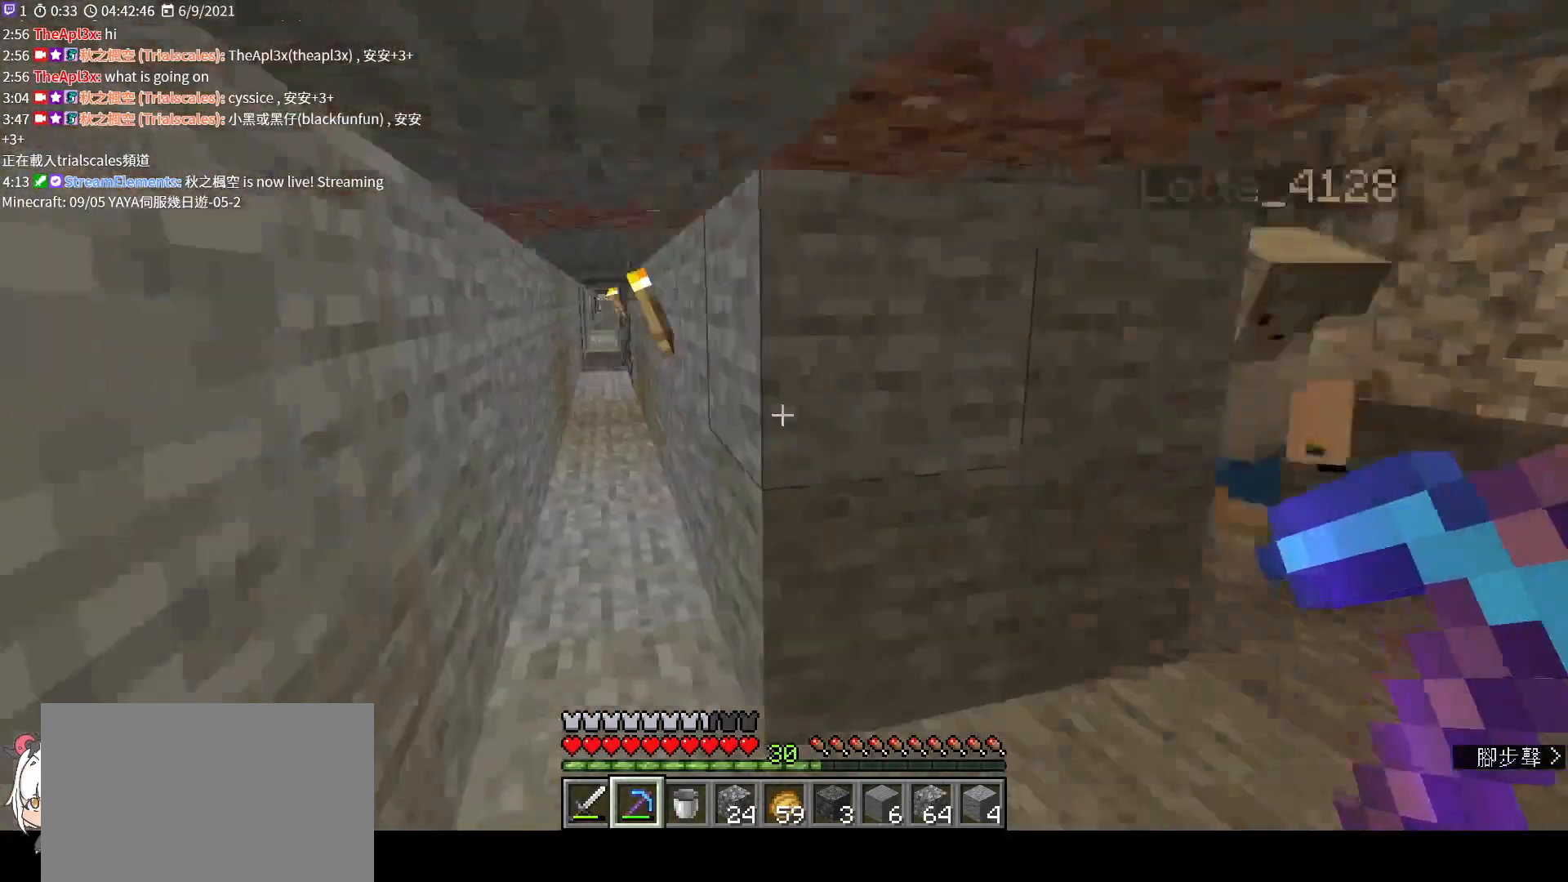
{"keys": ["w"], "mouse": [], "events": [[267, "ctrl", "down"], [367, "ctrl", "up"]]}
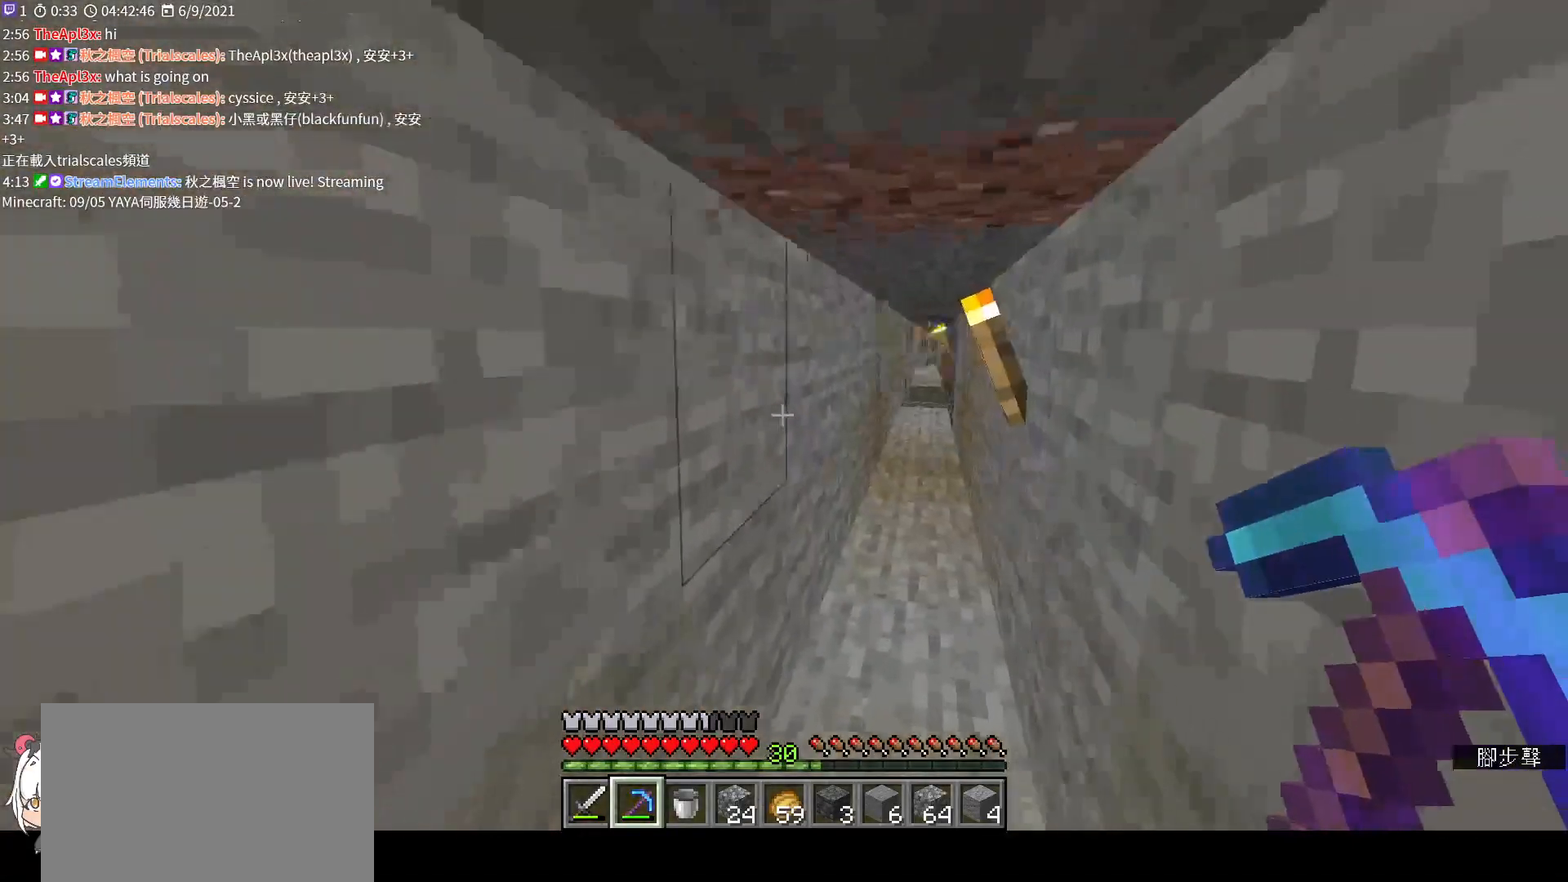
{"keys": ["w"], "mouse": [], "events": [[367, "ctrl", "down"], [467, "ctrl", "up"]]}
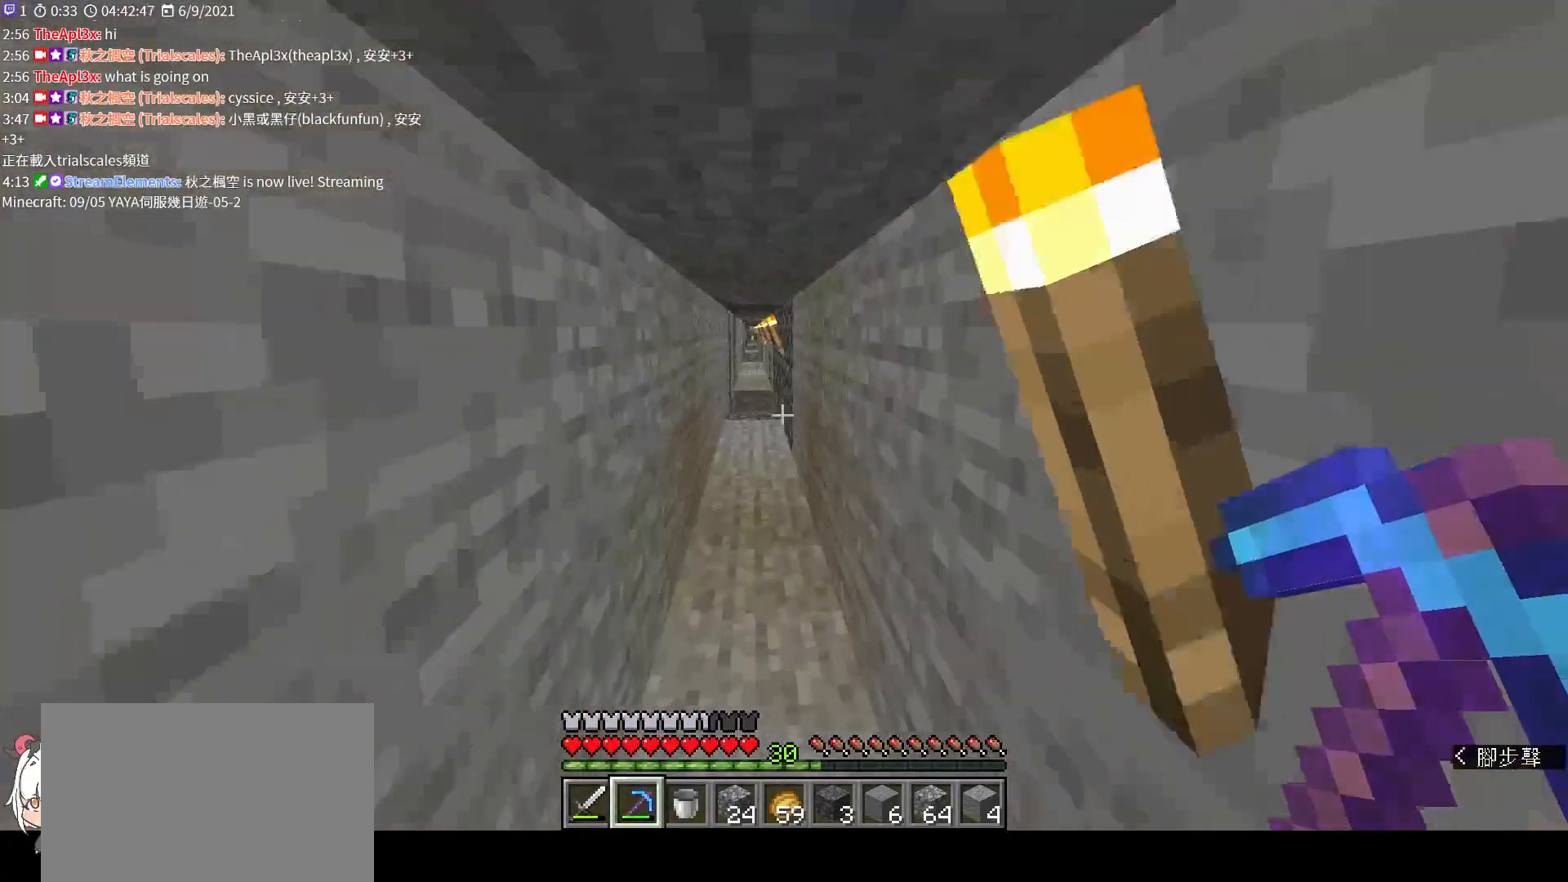
{"keys": ["space", "w"], "mouse": [], "events": [[233, "space", "down"], [367, "space", "up"], [500, "space", "down"]]}
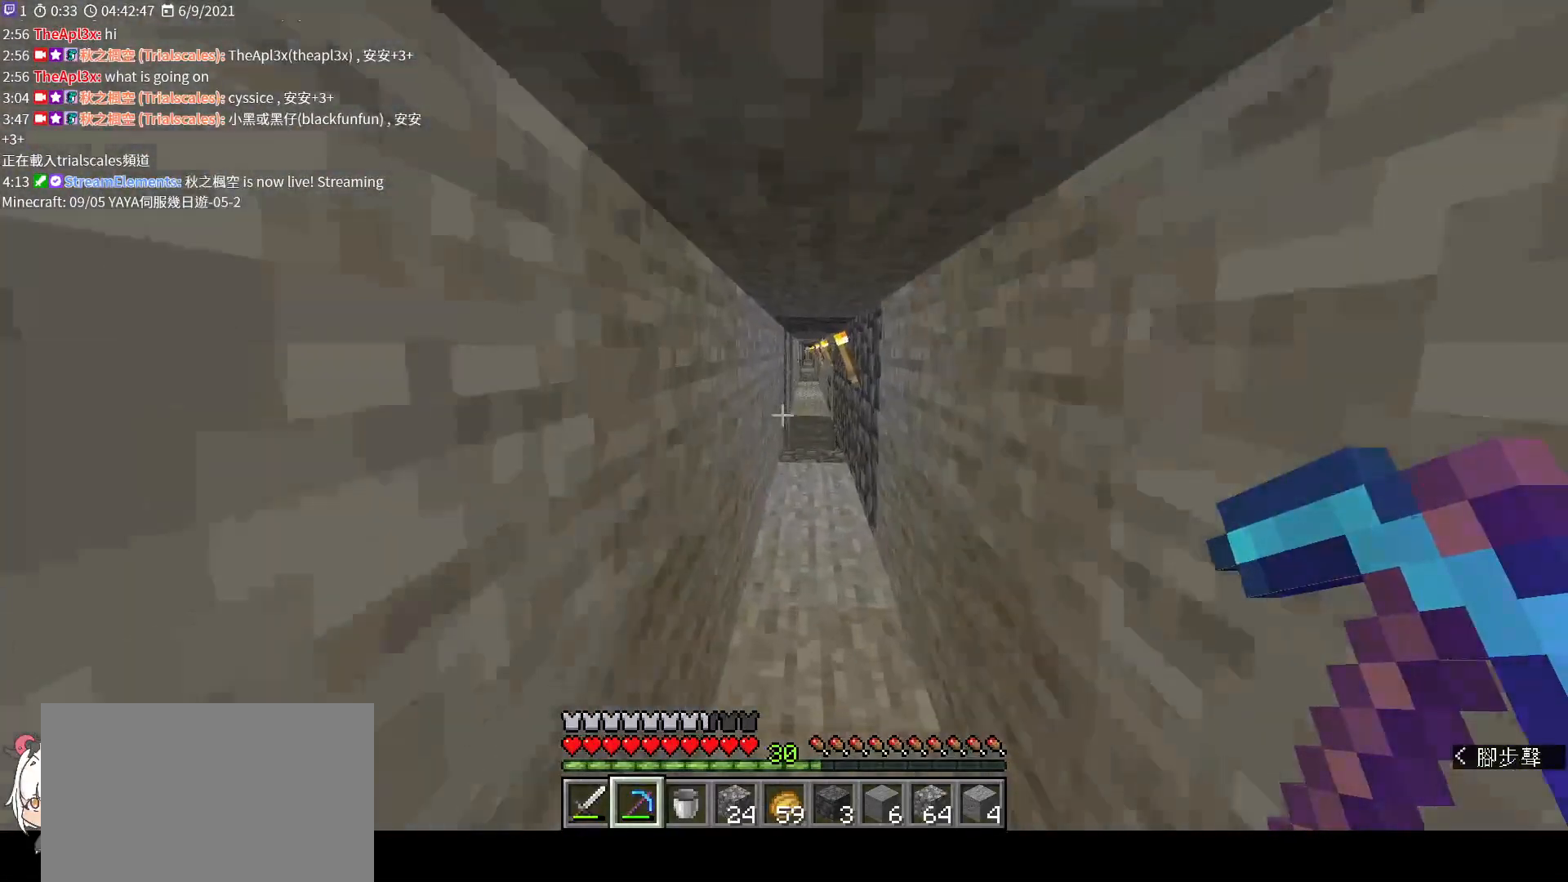
{"keys": ["w"], "mouse": [], "events": [[67, "space", "up"], [200, "space", "down"], [267, "space", "up"], [400, "space", "down"], [500, "space", "up"]]}
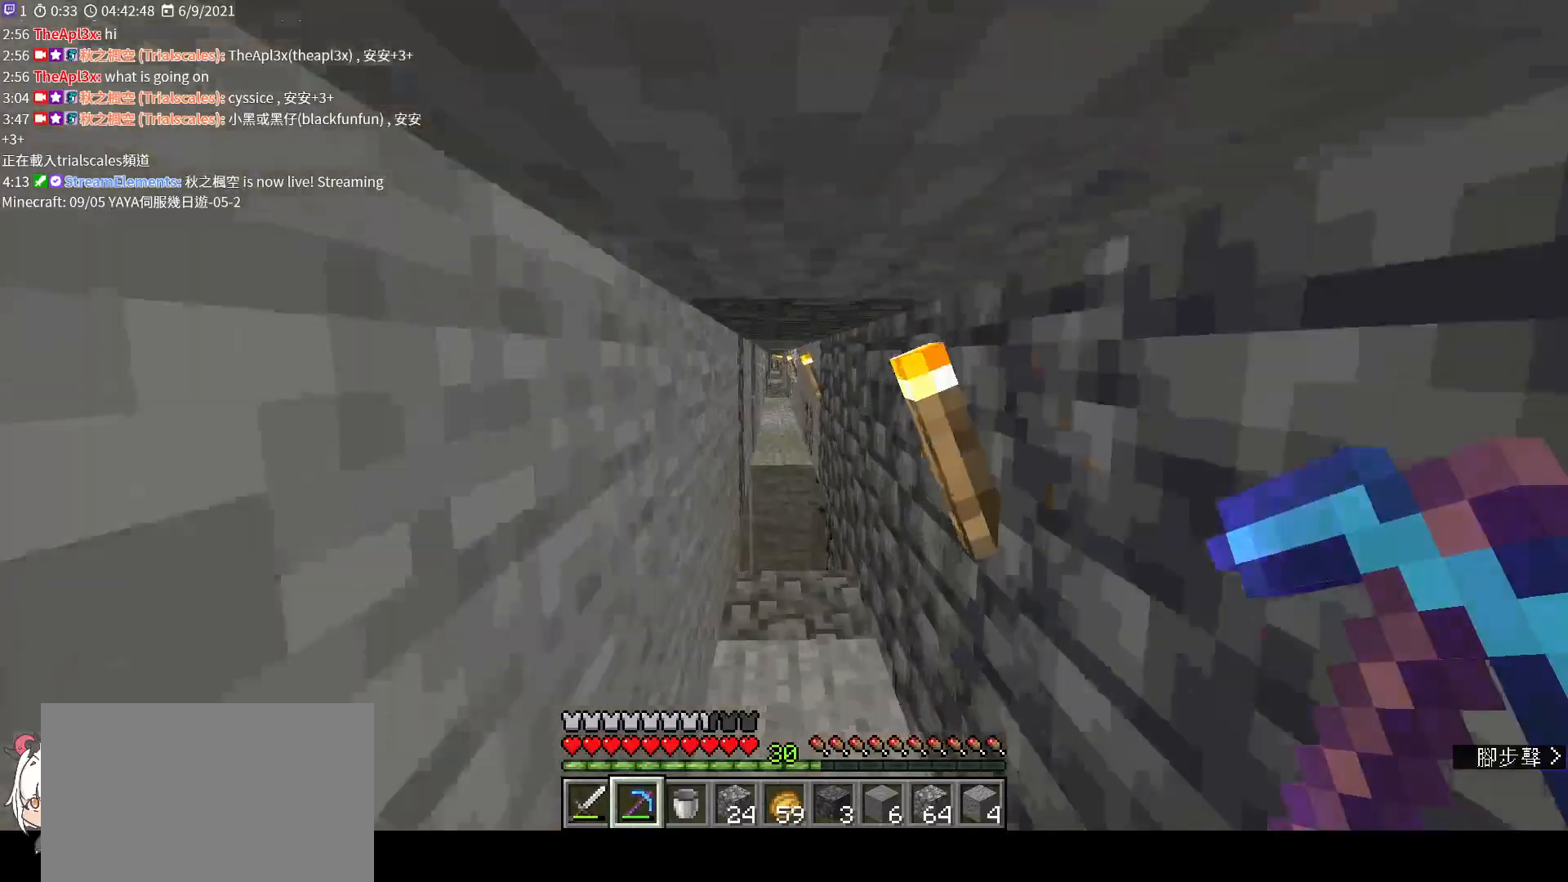
{"keys": ["w"], "mouse": [], "events": [[133, "space", "down"], [233, "space", "up"]]}
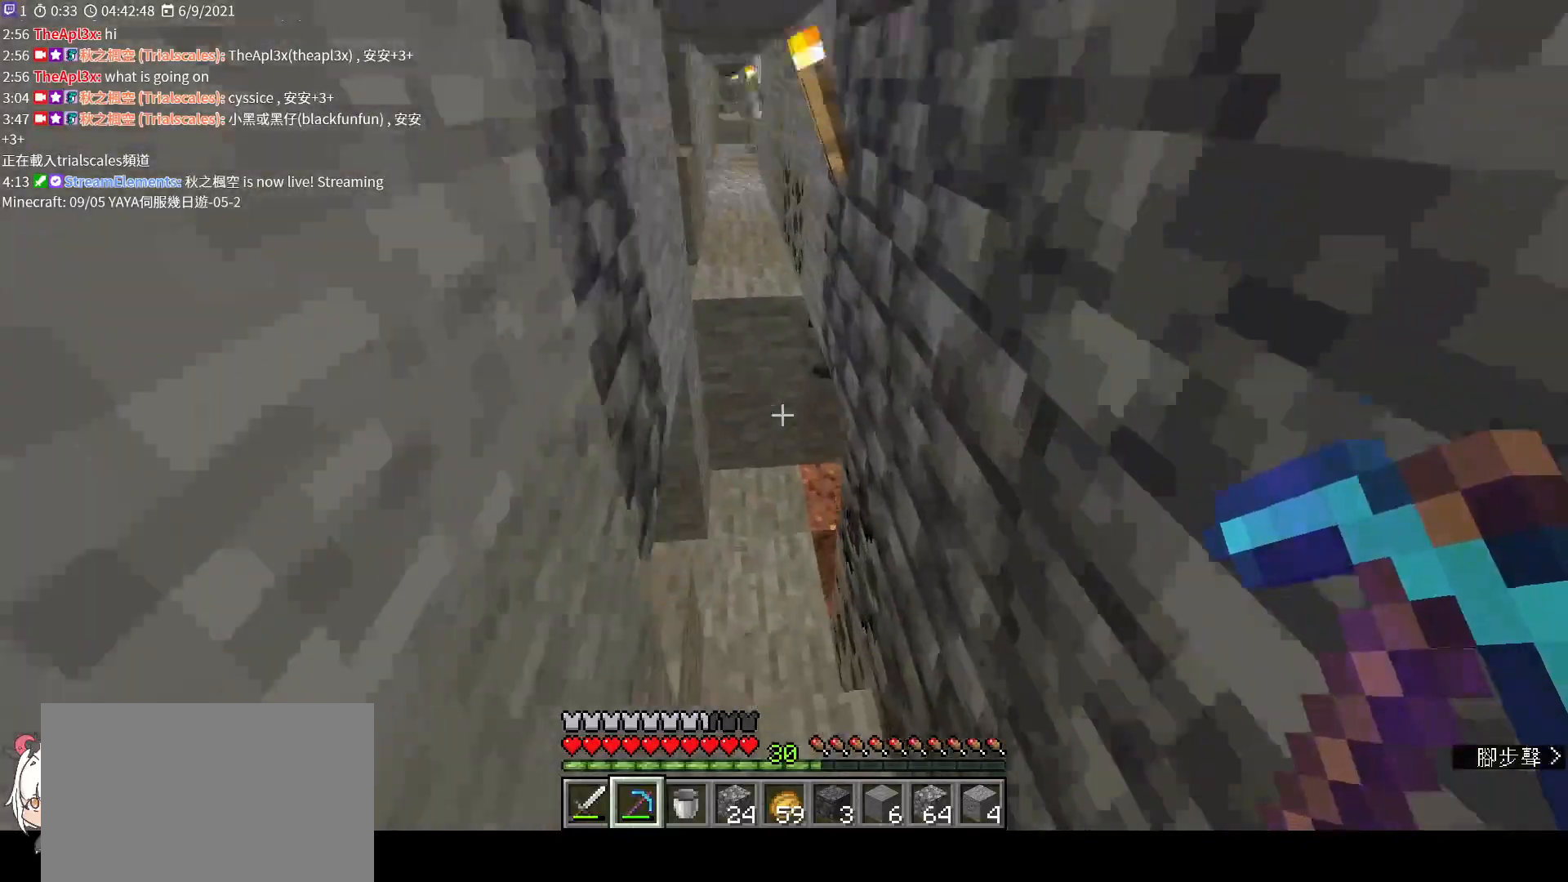
{"keys": ["a", "w"], "mouse": [], "events": [[433, "a", "down"]]}
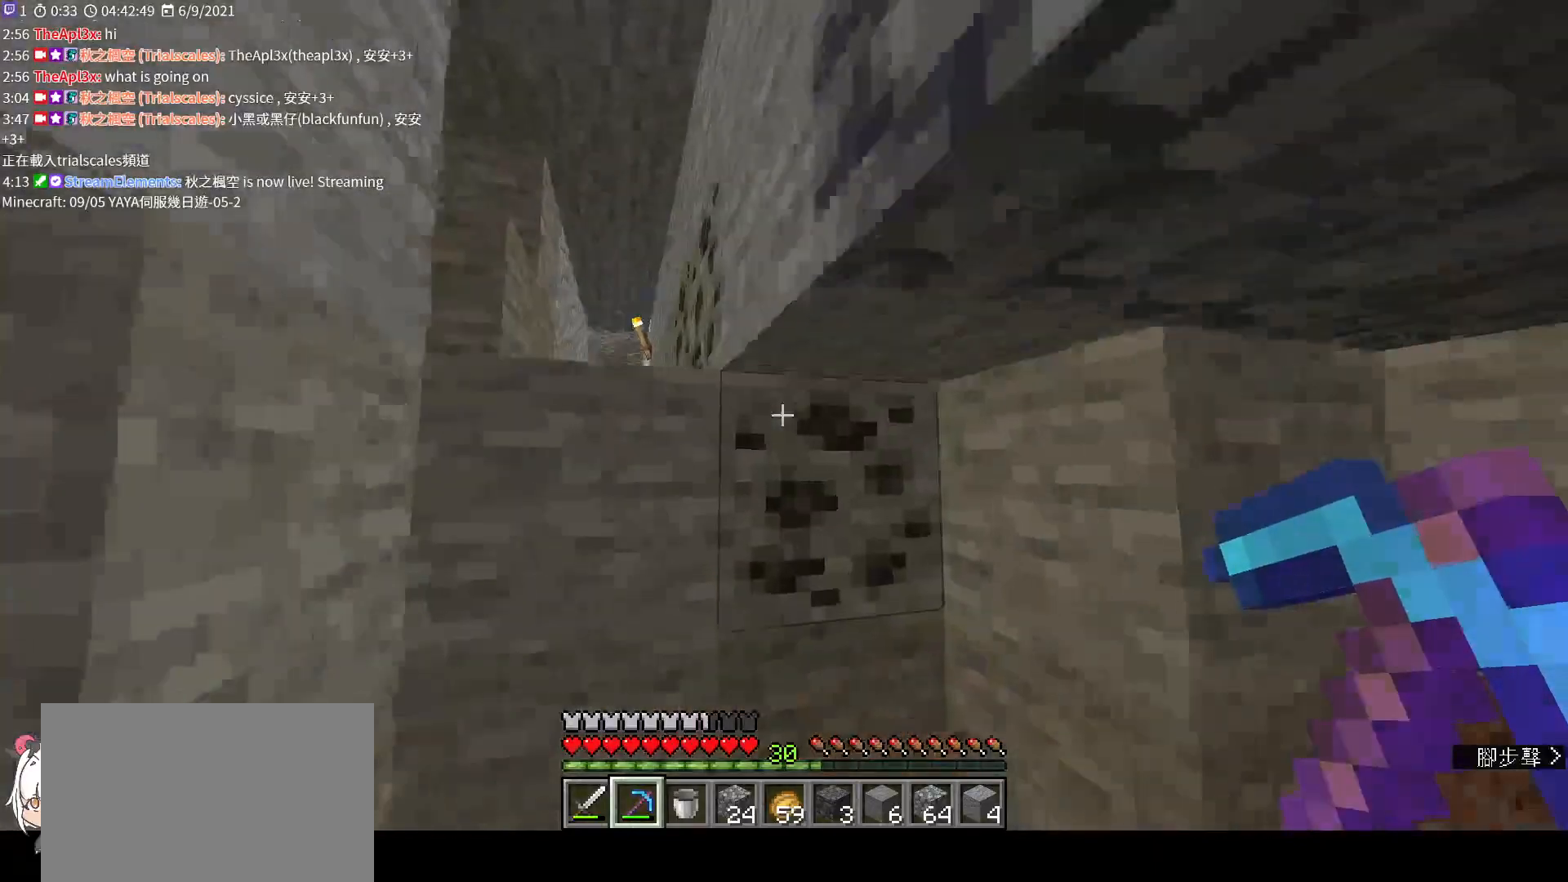
{"keys": [], "mouse": ["left"], "events": [[67, "mouse_left", "down"], [133, "w", "up"], [167, "a", "up"]]}
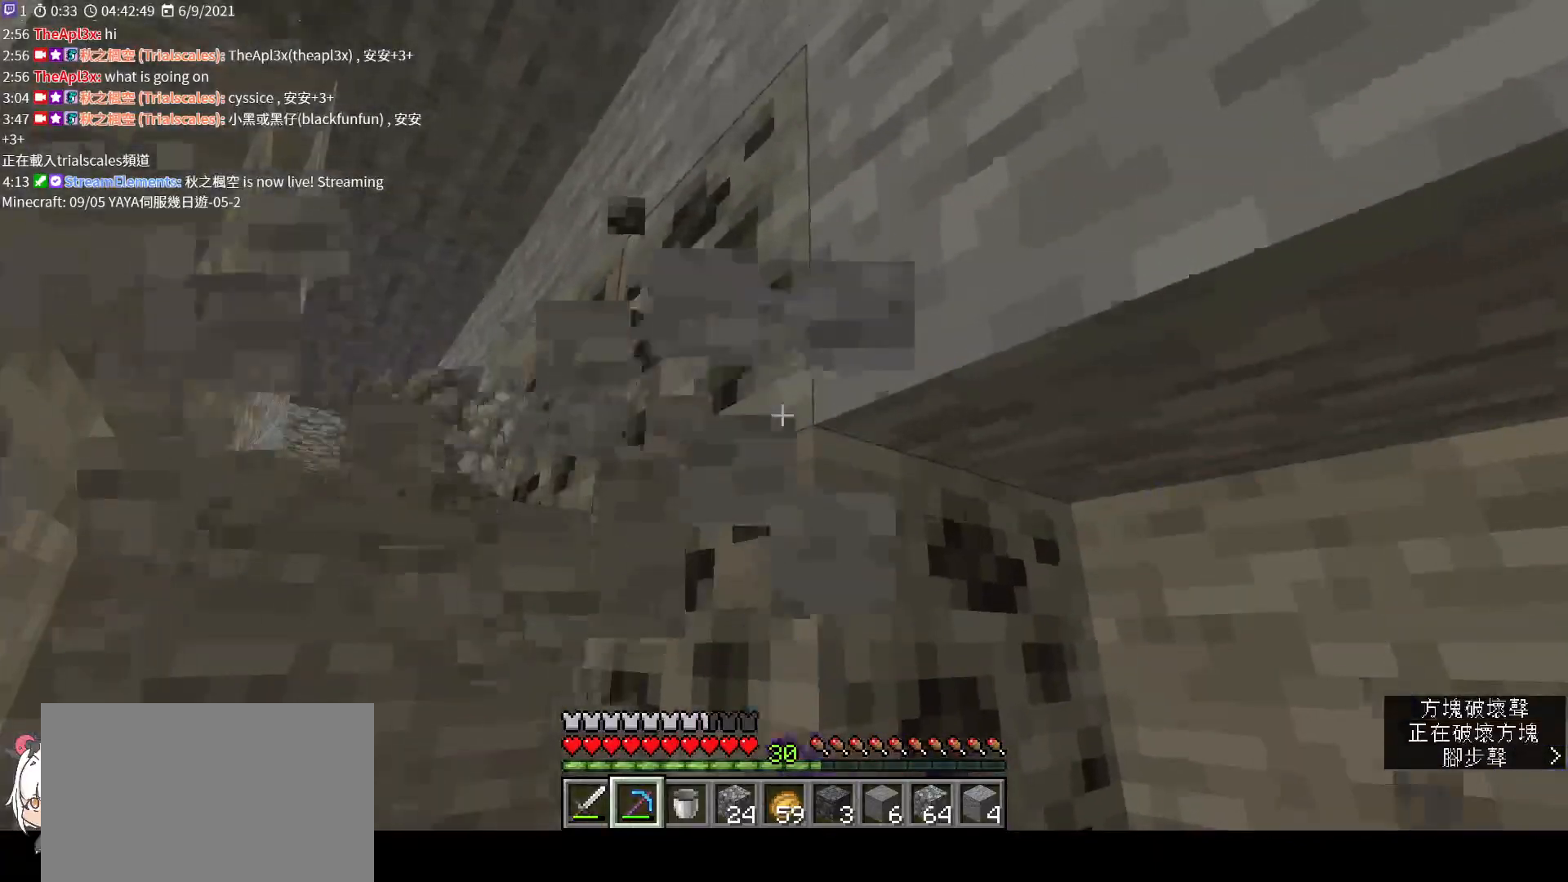
{"keys": ["a", "space", "w"], "mouse": ["left"], "events": [[367, "w", "down"], [400, "a", "down"], [433, "space", "down"]]}
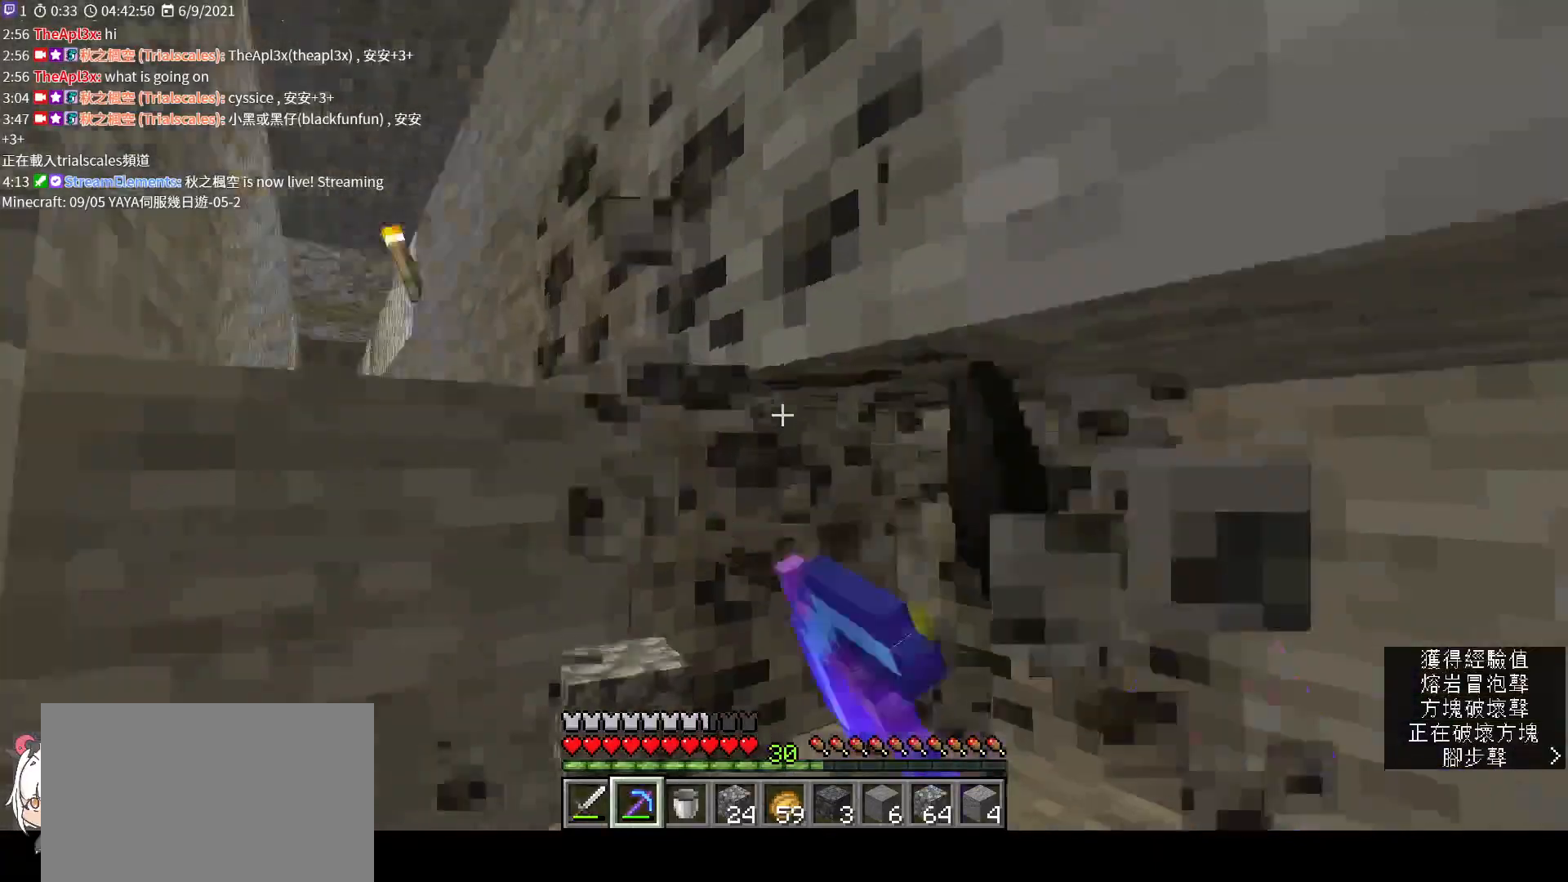
{"keys": [], "mouse": ["left"], "events": [[133, "space", "up"], [133, "w", "up"], [300, "a", "up"]]}